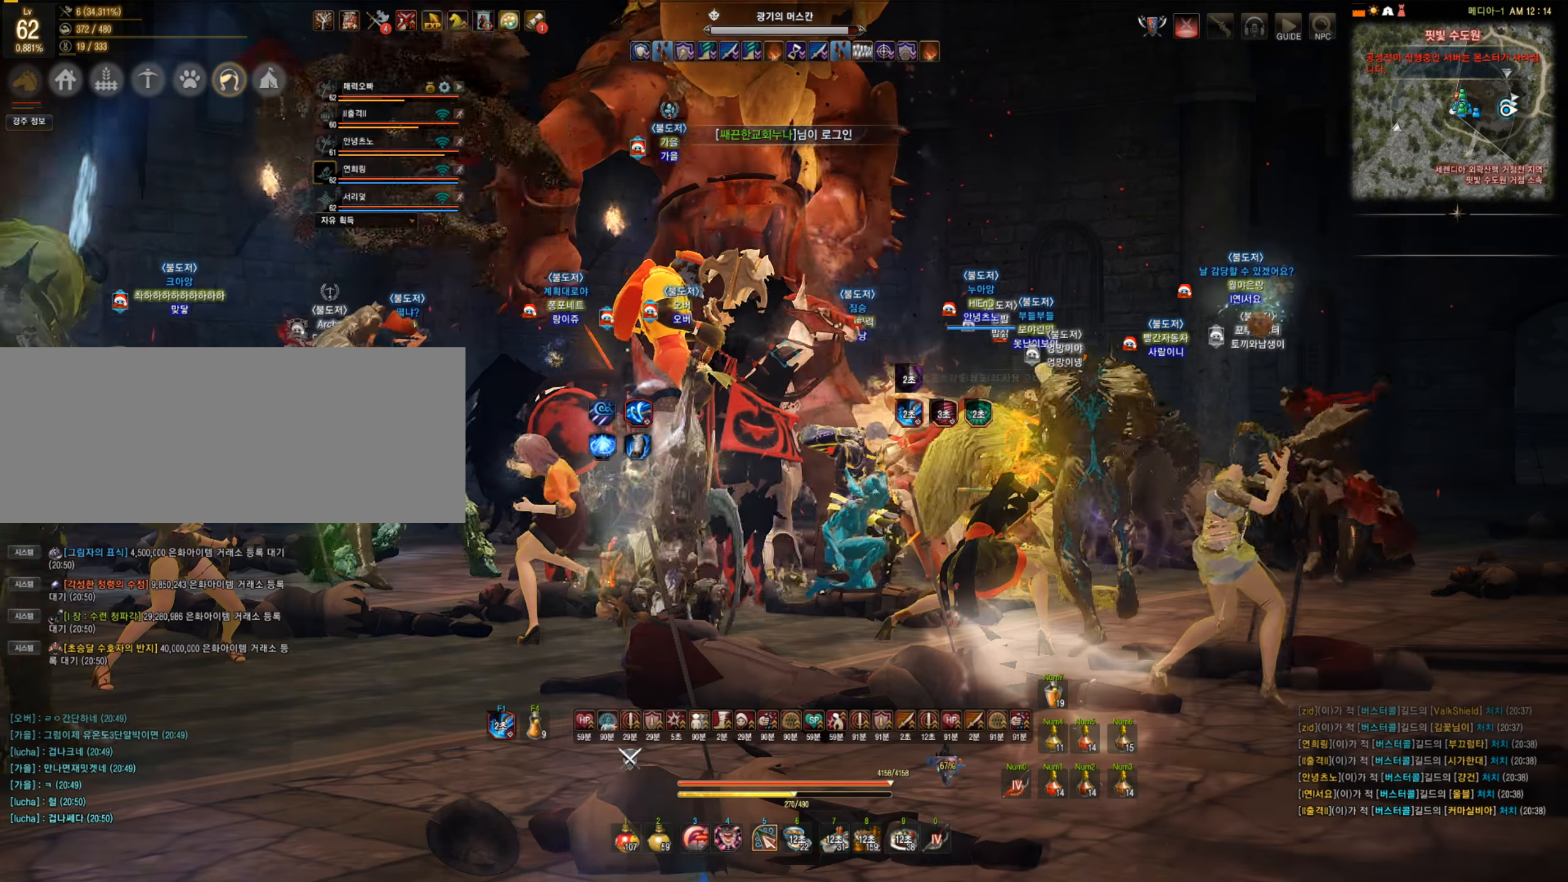
Gameplay with keyboard and mouse; each line is a JSON object with the keys and mouse buttons held at the frame after it. "events" lists presses ("down") and releases ("up") of "a", "c", "d", "e", "f", "q", "s", "shift", "space", "tab", "w", "mouse_left" and "mouse_right" between this image and that frame as [ms after this image, input, new state], when the widget could be followed in between. "mouse_left", "mouse_right" = the "left", "right" buttons of the "mouse" list. No other keys are recorded. Mouse movement is not recorded.
{"keys": [], "mouse": [], "events": []}
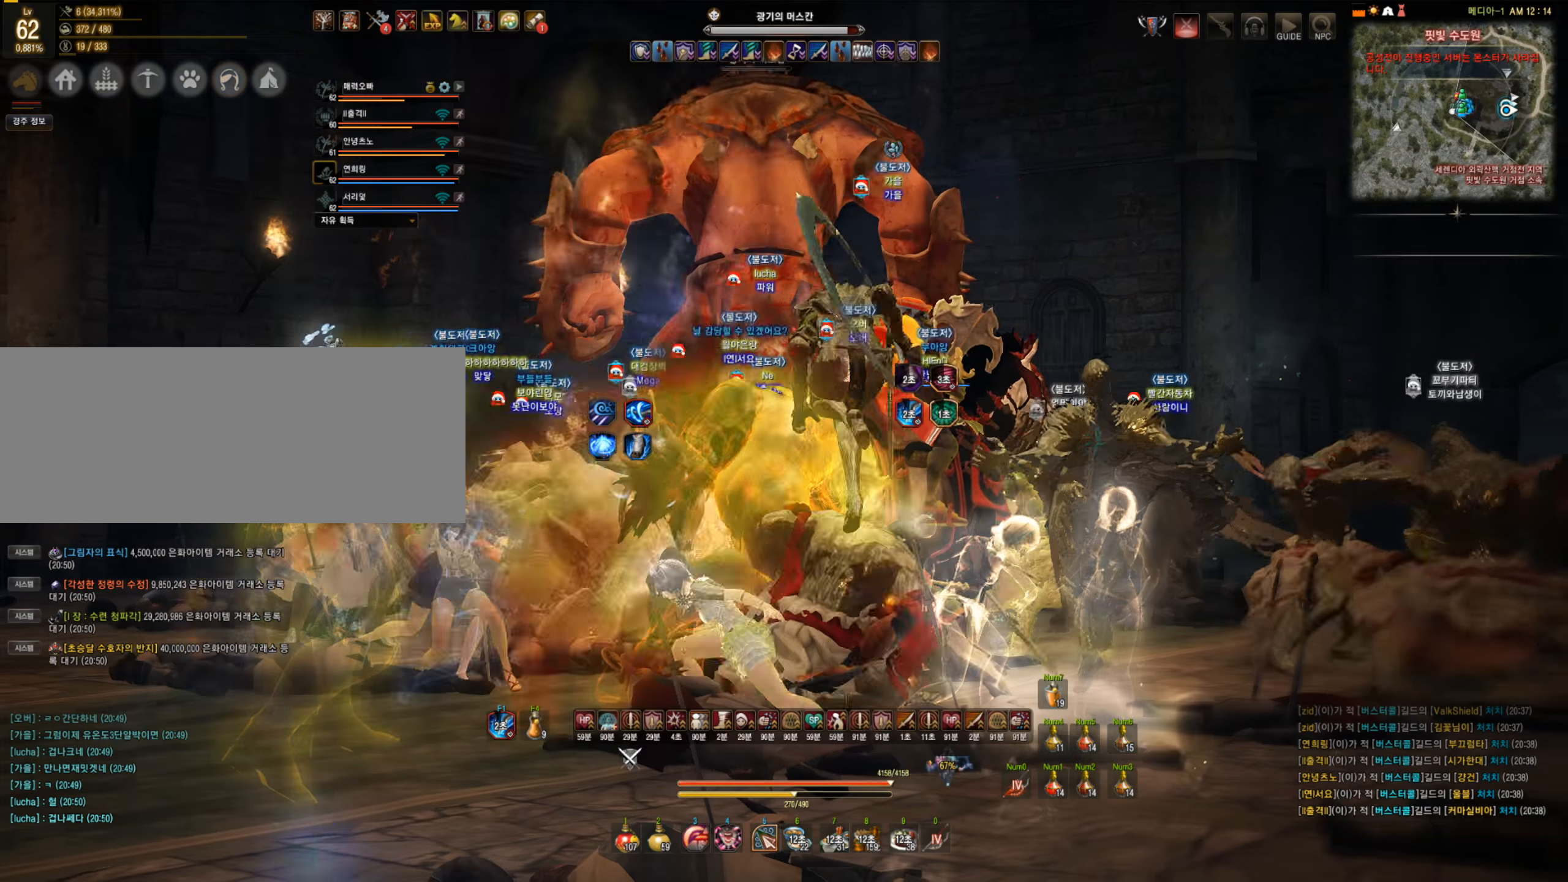
{"keys": ["w"], "mouse": [], "events": [[228, "w", "down"], [298, "mouse_right", "down"], [439, "mouse_right", "up"]]}
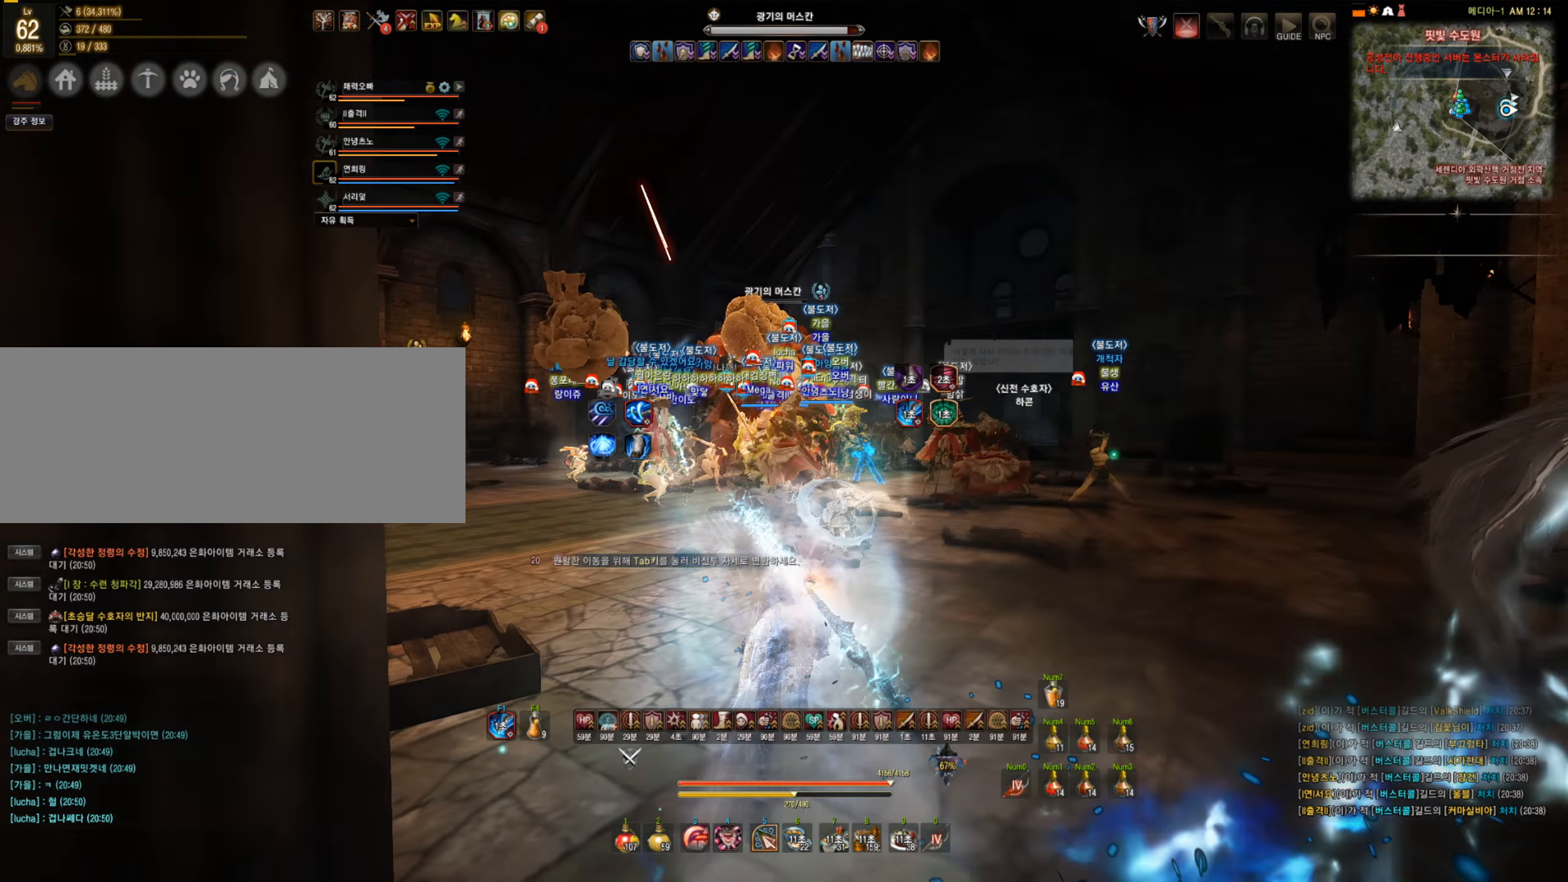
{"keys": ["w"], "mouse": ["left"], "events": [[123, "mouse_left", "down"]]}
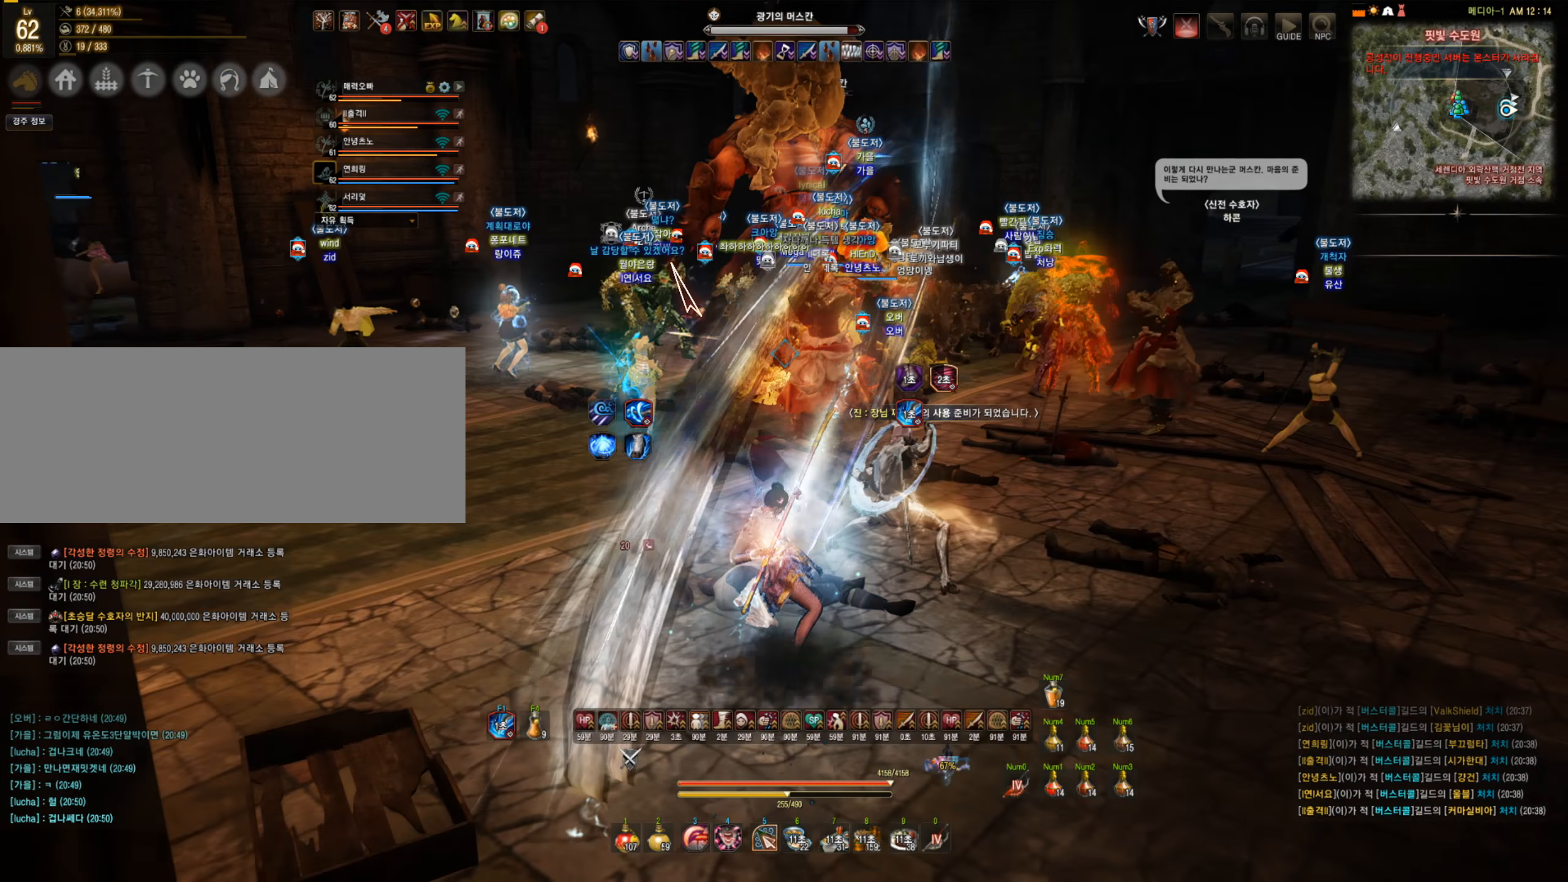
{"keys": ["f", "w"], "mouse": [], "events": [[140, "mouse_left", "up"], [298, "f", "down"]]}
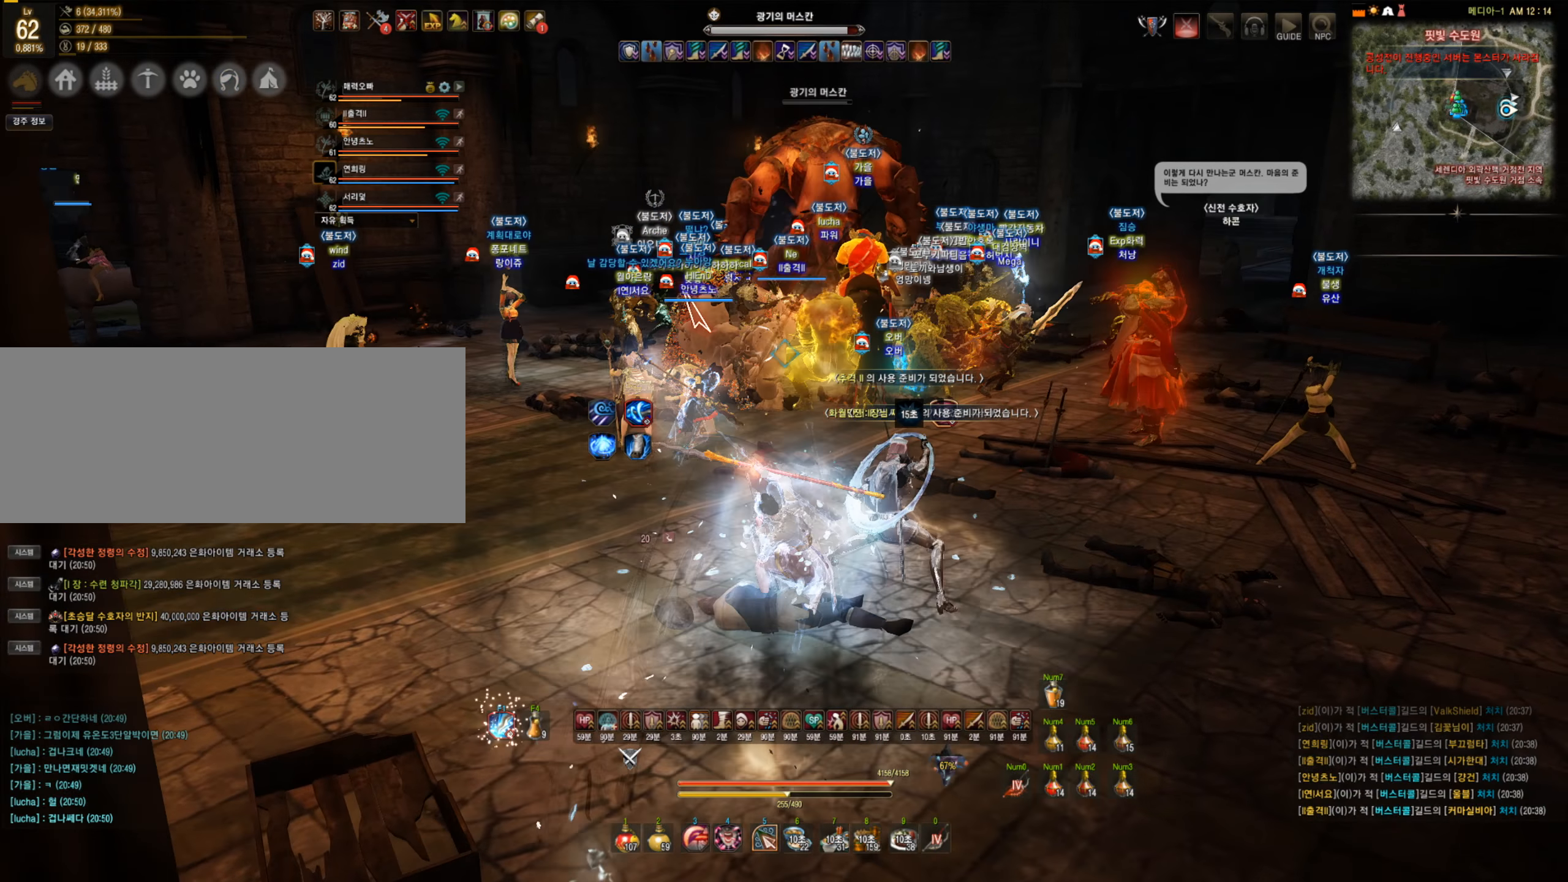
{"keys": ["f", "s"], "mouse": [], "events": [[263, "w", "up"], [298, "f", "up"], [404, "f", "down"], [439, "s", "down"]]}
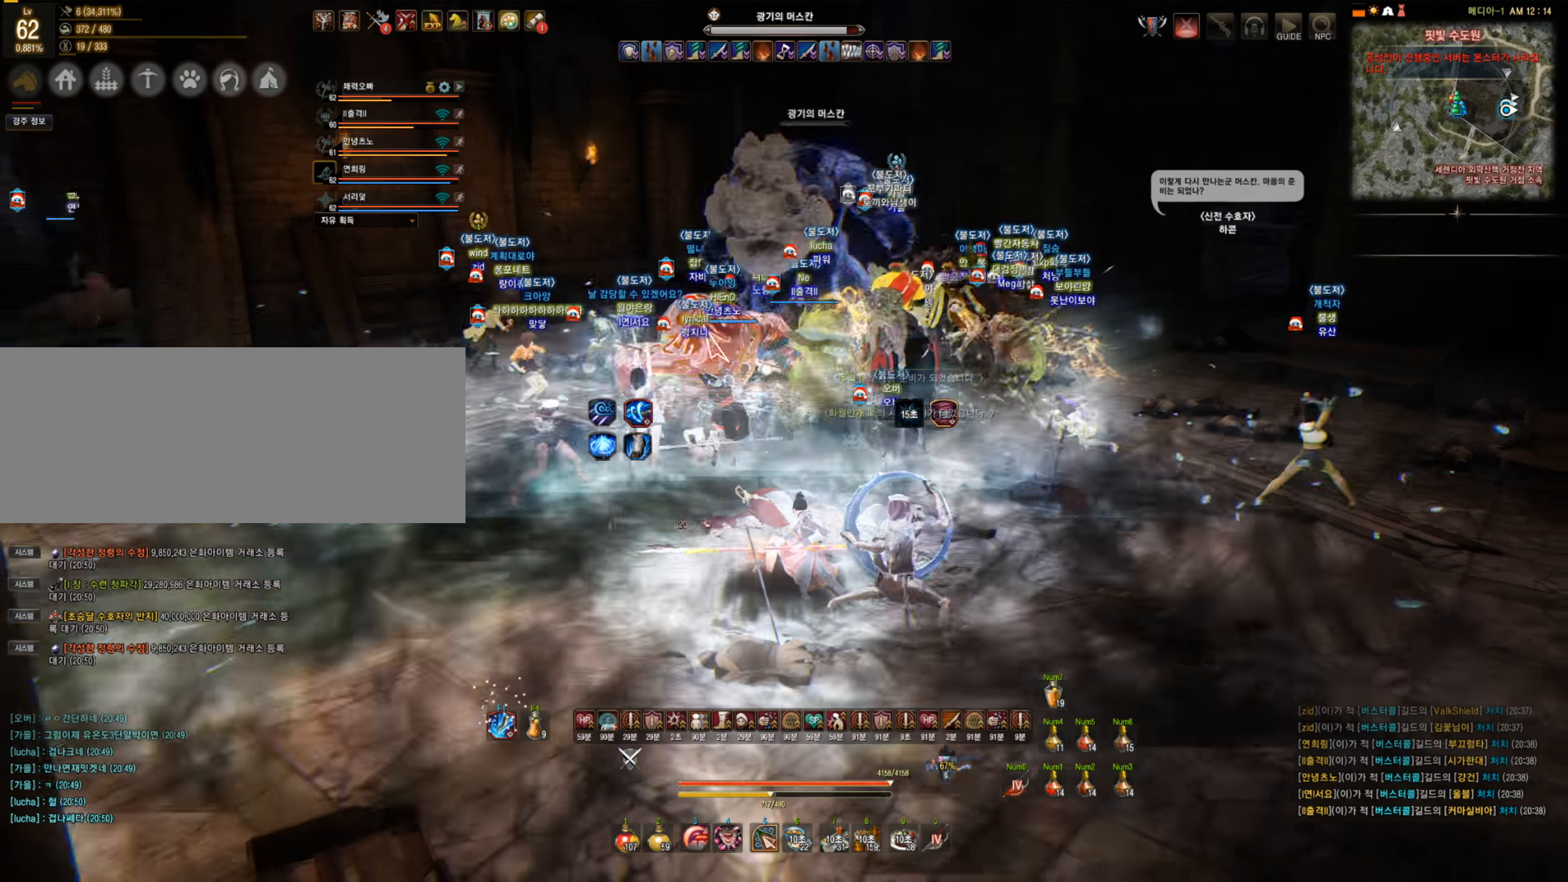
{"keys": ["s"], "mouse": [], "events": [[456, "f", "up"]]}
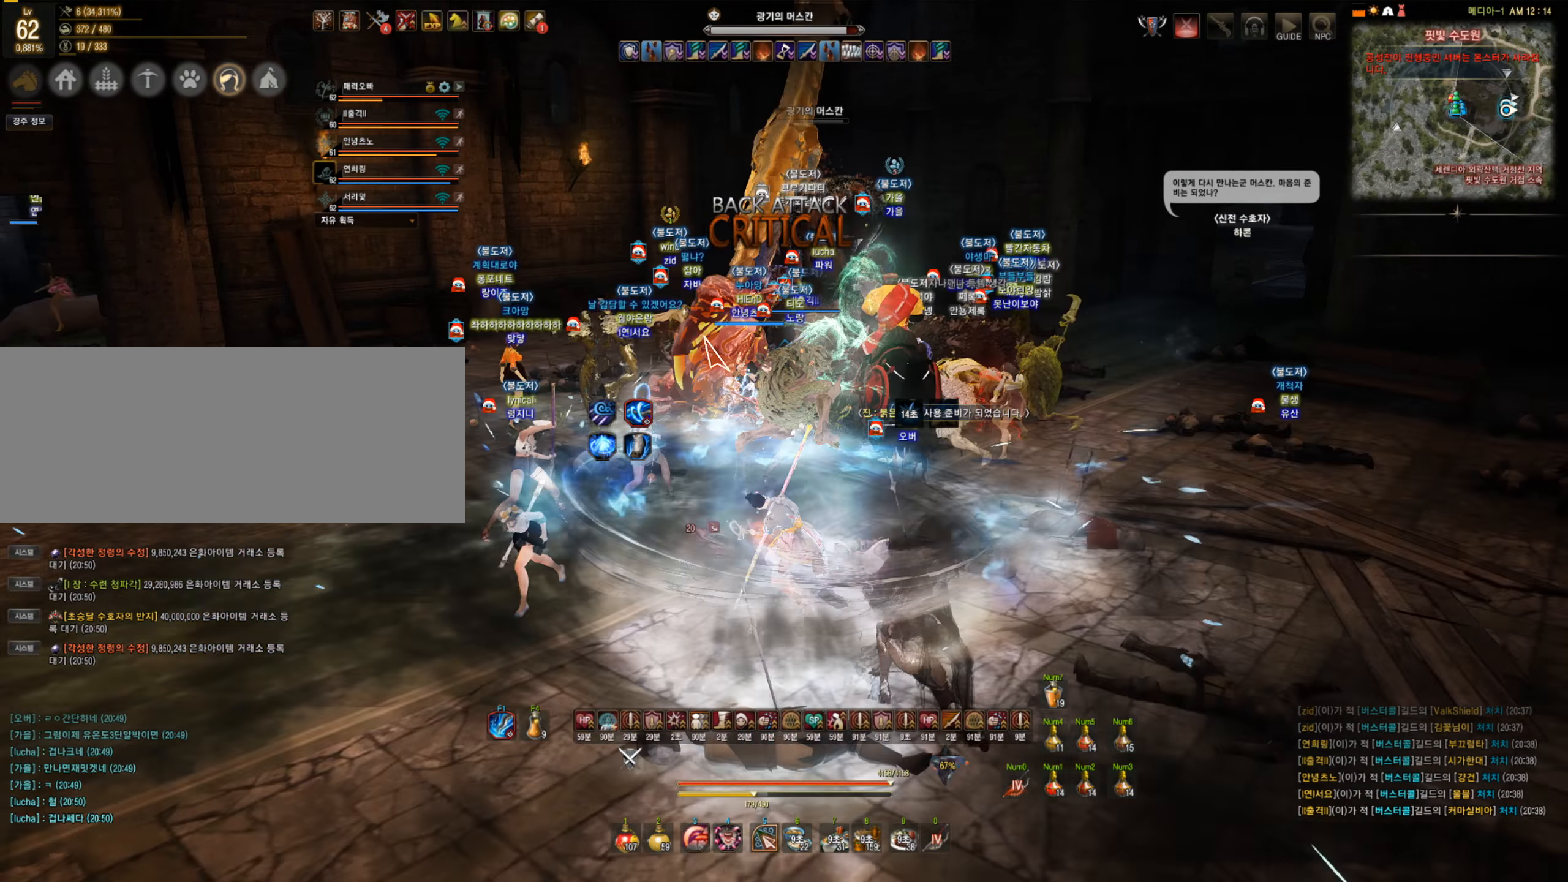
{"keys": ["s"], "mouse": ["right"], "events": [[439, "mouse_right", "down"]]}
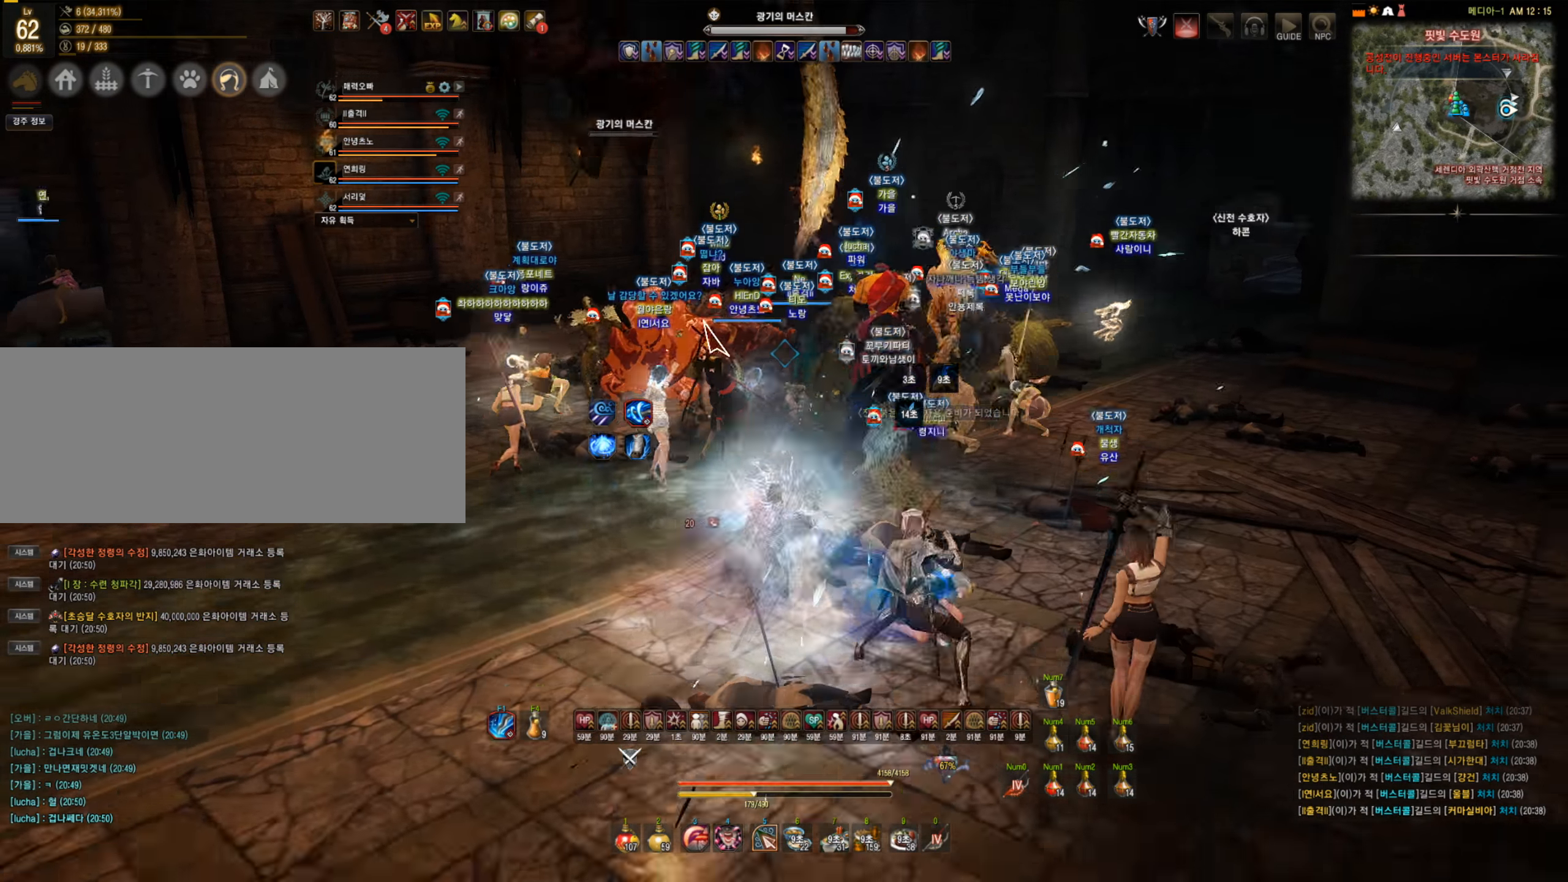
{"keys": ["d", "s"], "mouse": ["right"], "events": [[70, "mouse_right", "up"], [193, "d", "down"], [491, "mouse_right", "down"]]}
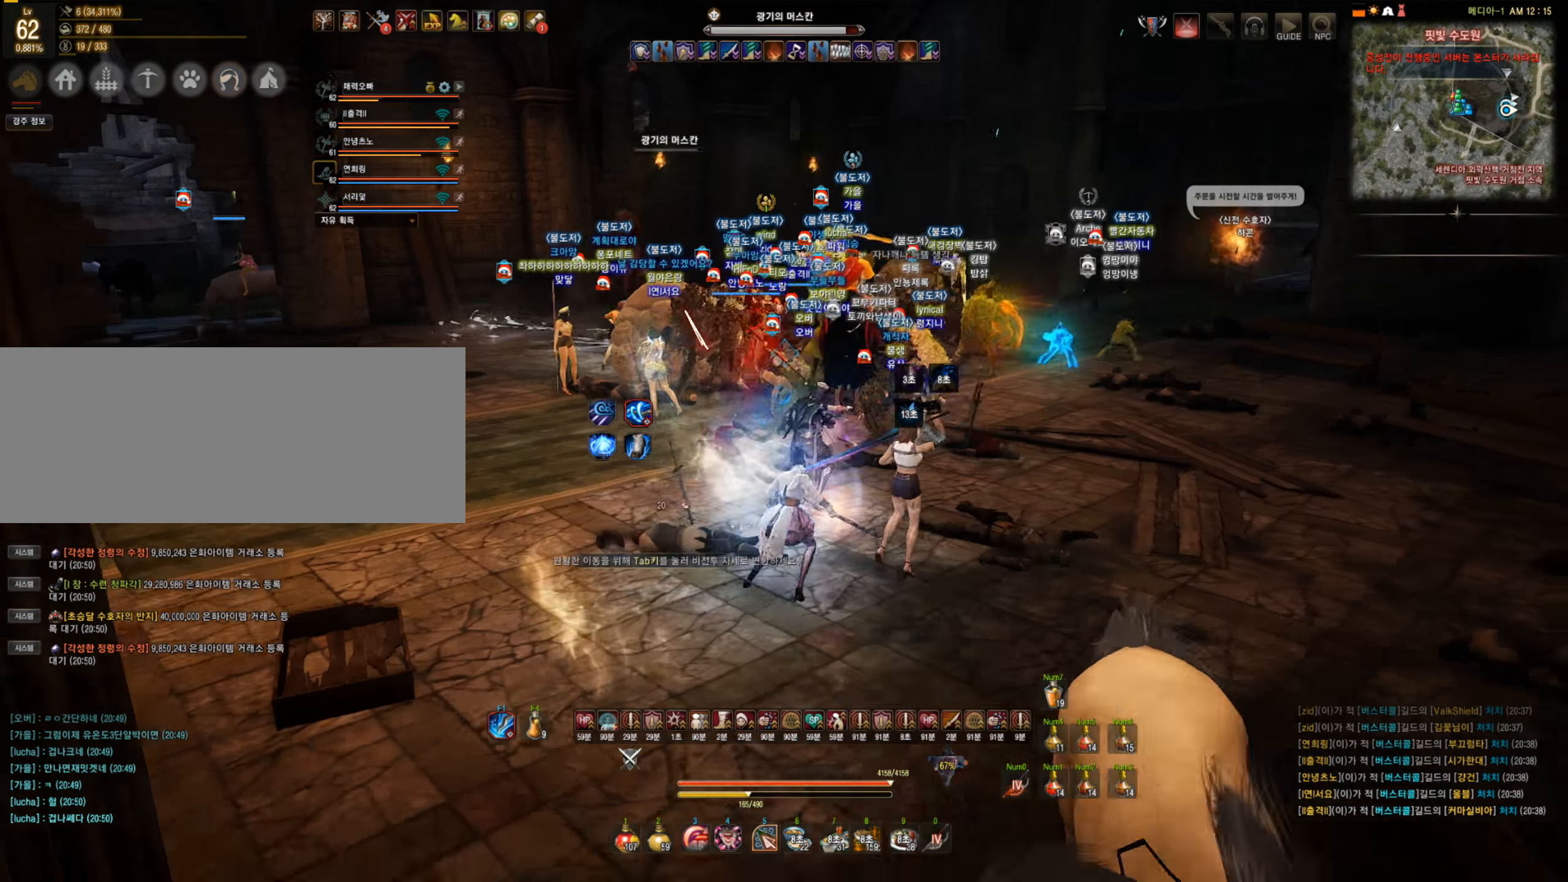
{"keys": ["d", "w"], "mouse": [], "events": [[141, "mouse_right", "up"], [193, "s", "up"], [334, "w", "down"]]}
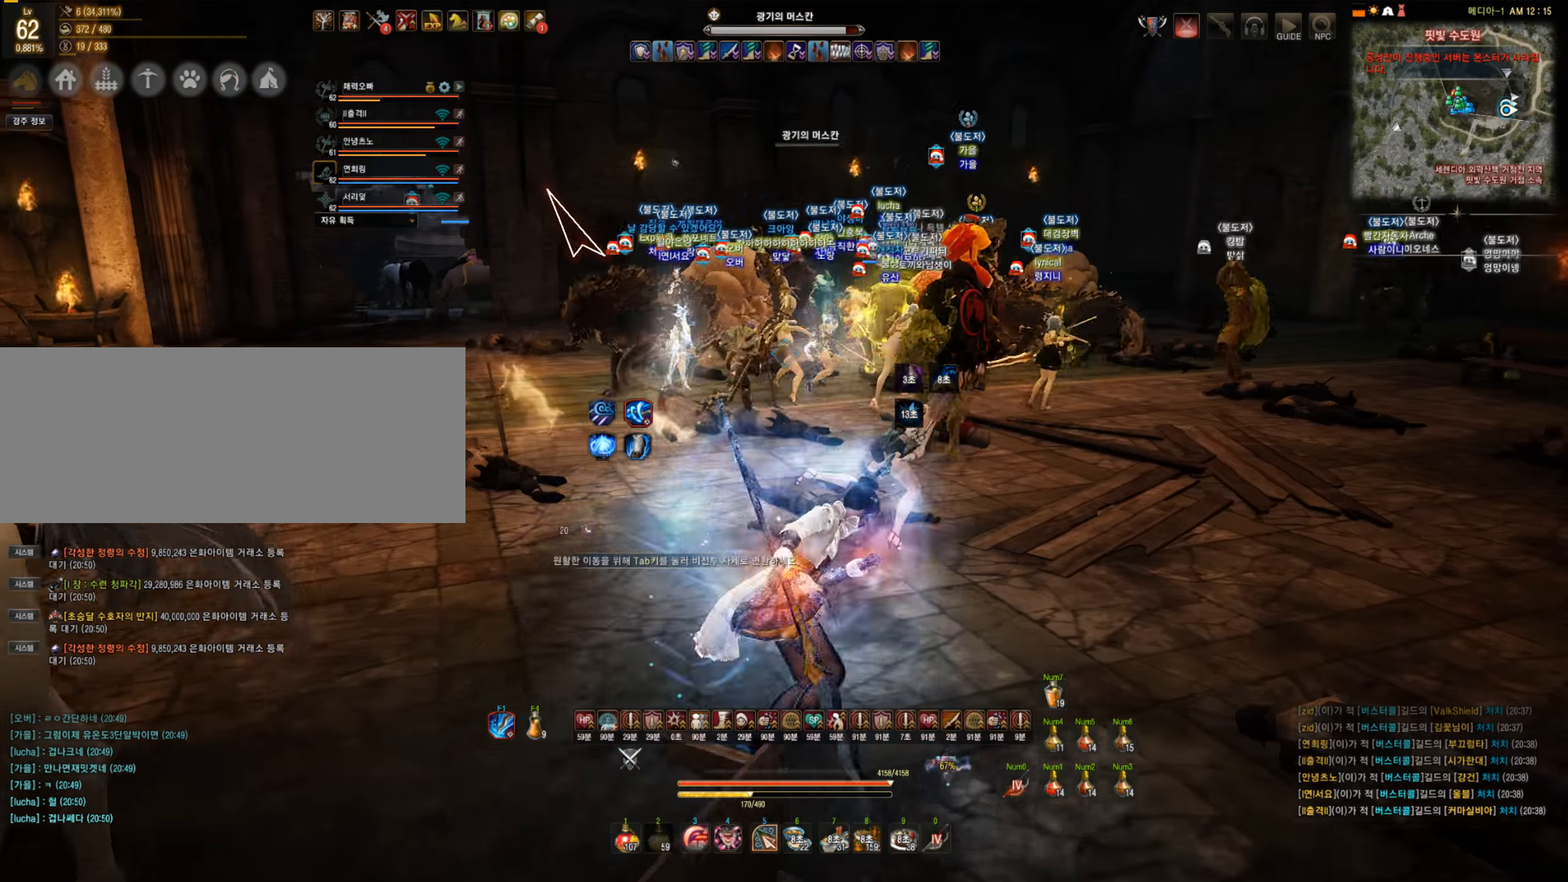
{"keys": ["d", "w"], "mouse": [], "events": [[298, "mouse_right", "down"], [439, "mouse_right", "up"]]}
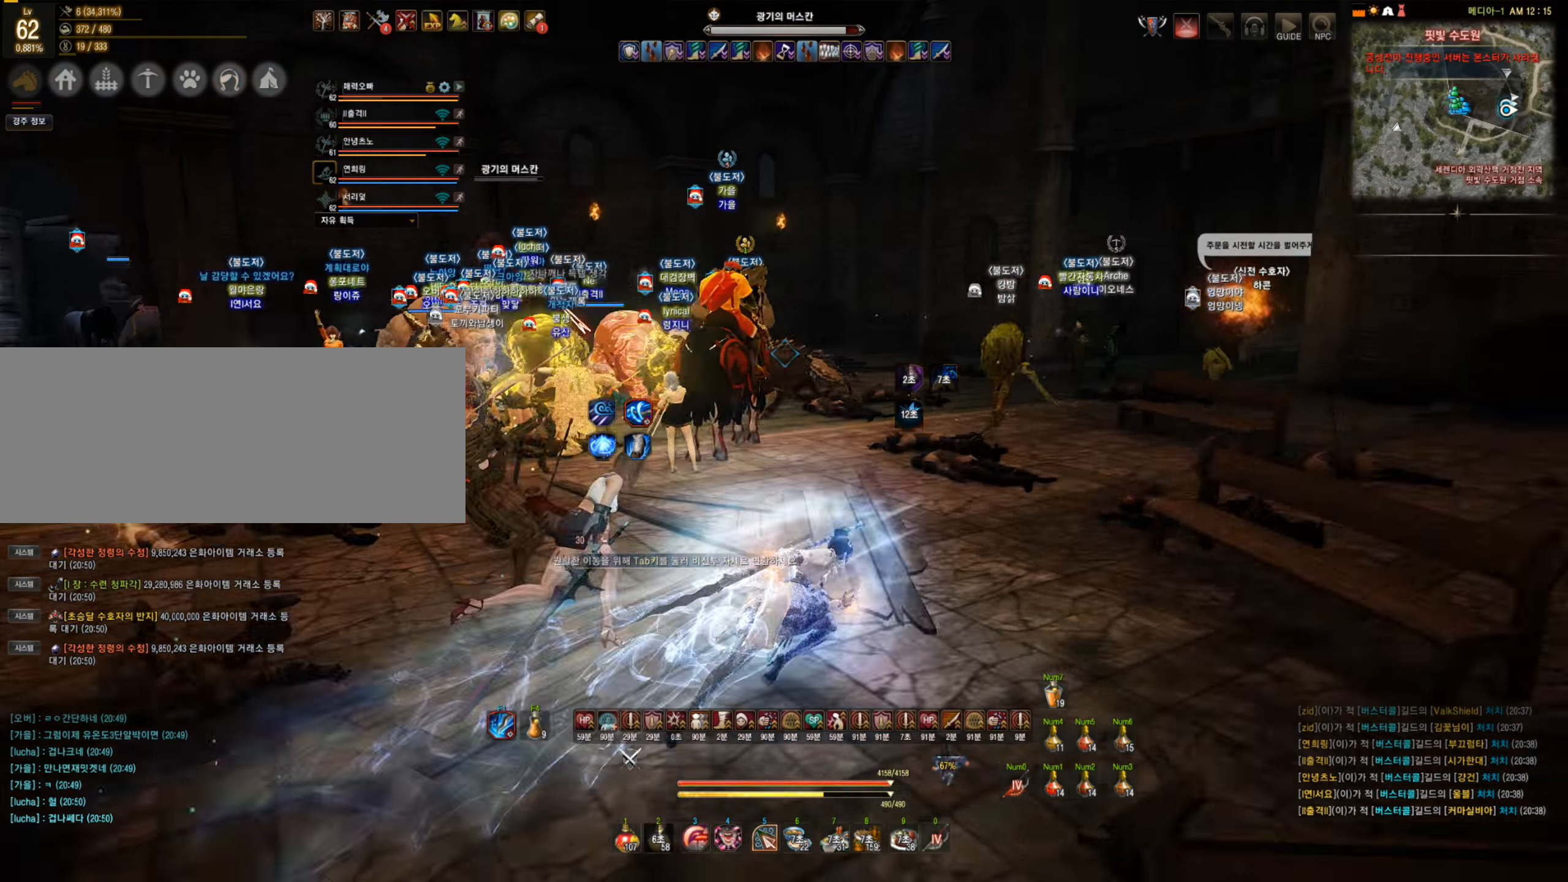
{"keys": [], "mouse": [], "events": [[88, "mouse_right", "down"], [228, "mouse_right", "up"], [316, "w", "up"], [334, "d", "up"]]}
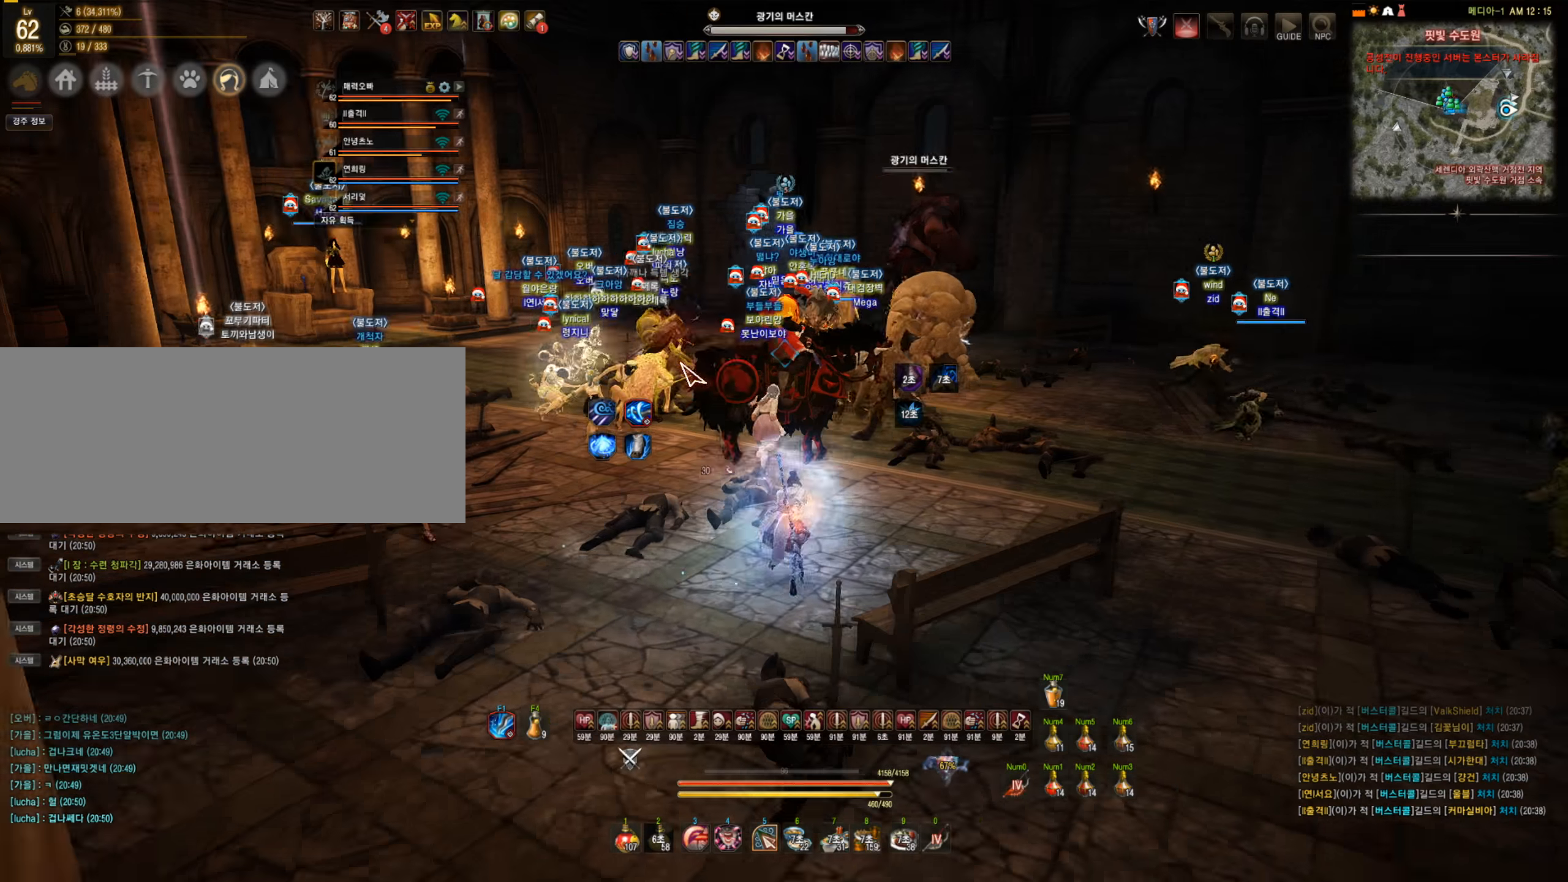
{"keys": [], "mouse": [], "events": [[71, "w", "down"], [334, "q", "down"], [421, "w", "up"], [456, "q", "up"]]}
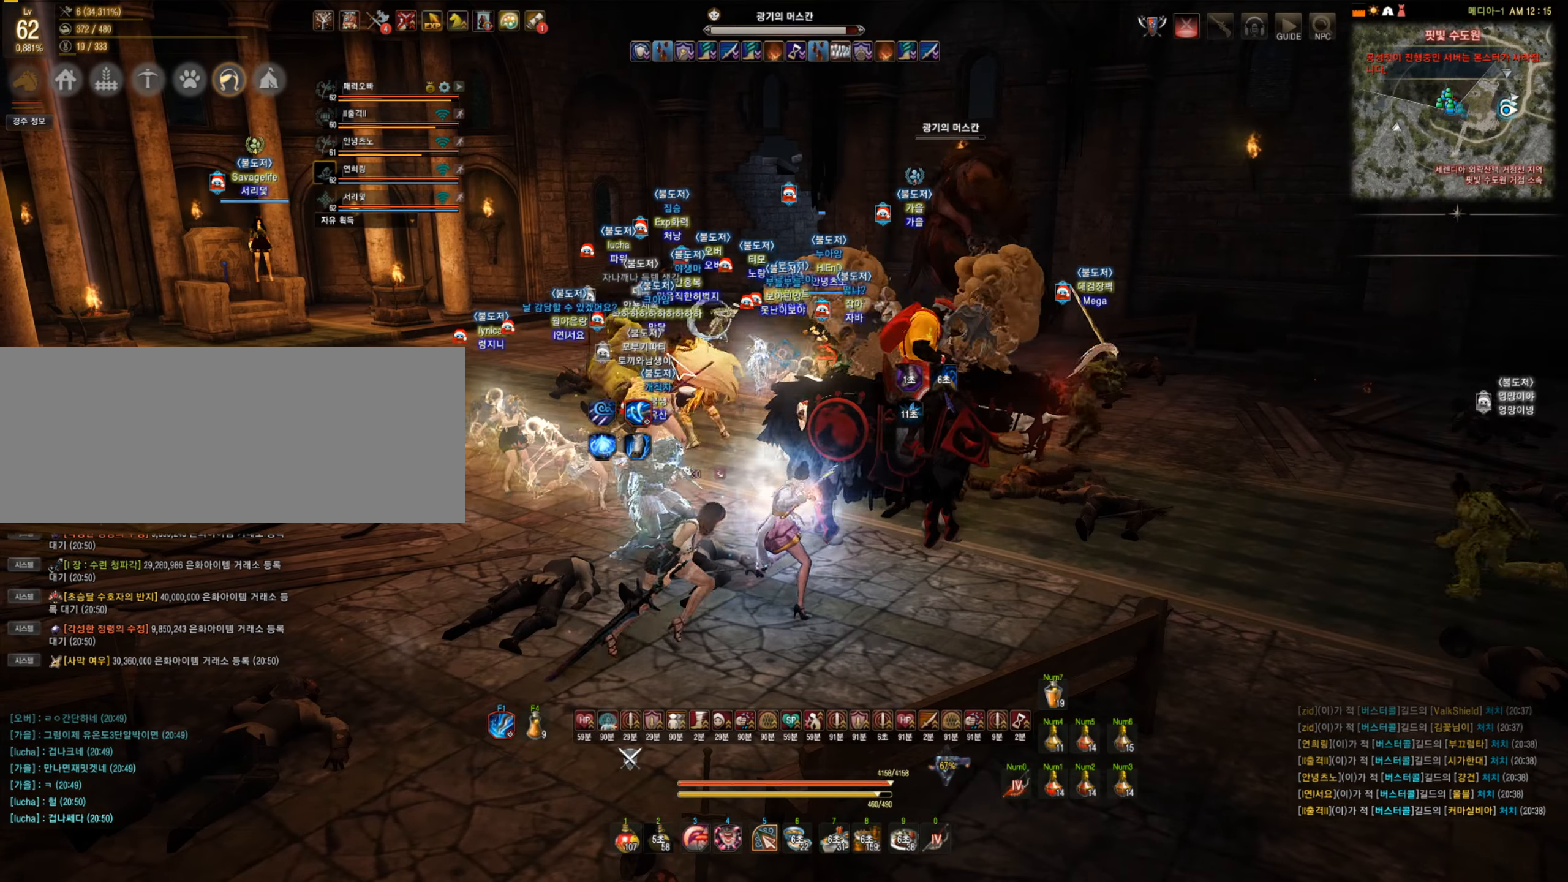
{"keys": [], "mouse": [], "events": []}
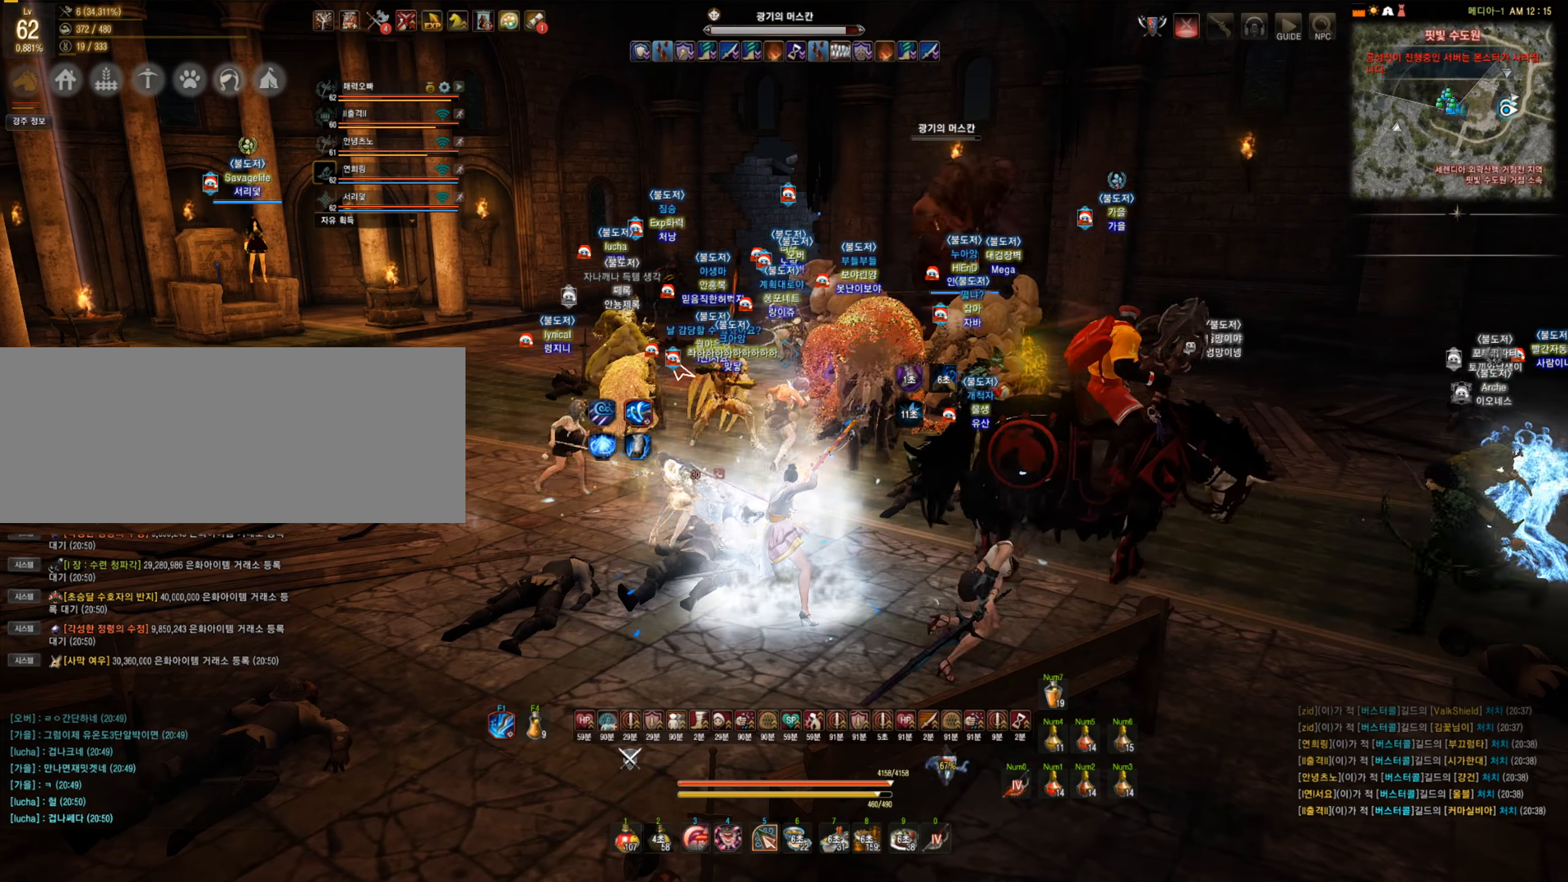
{"keys": [], "mouse": [], "events": []}
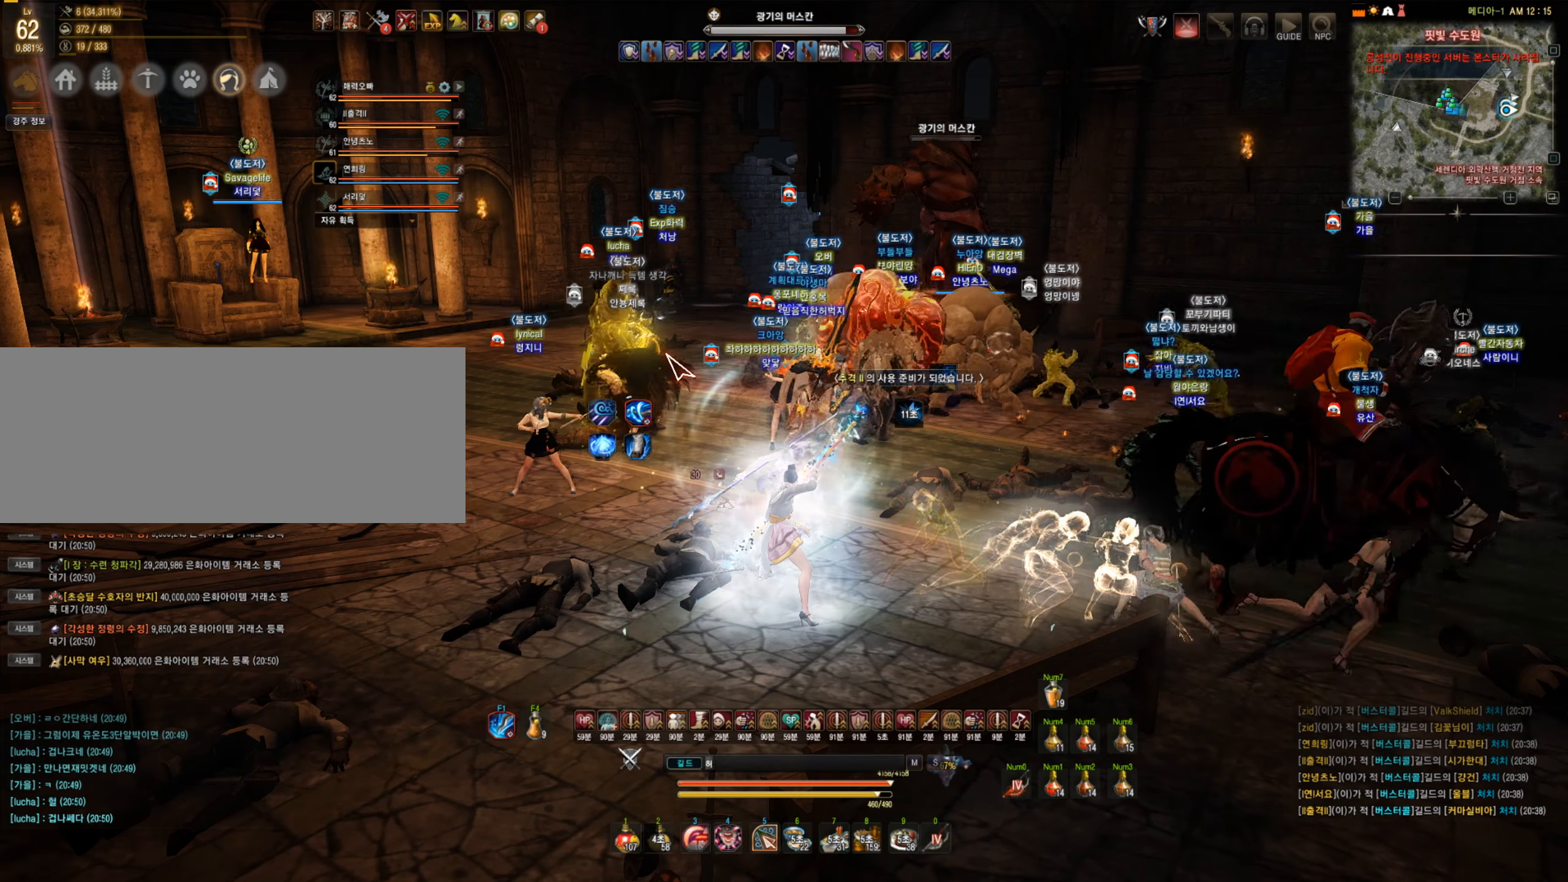
{"keys": [], "mouse": [], "events": [[350, "s", "down"], [438, "s", "up"]]}
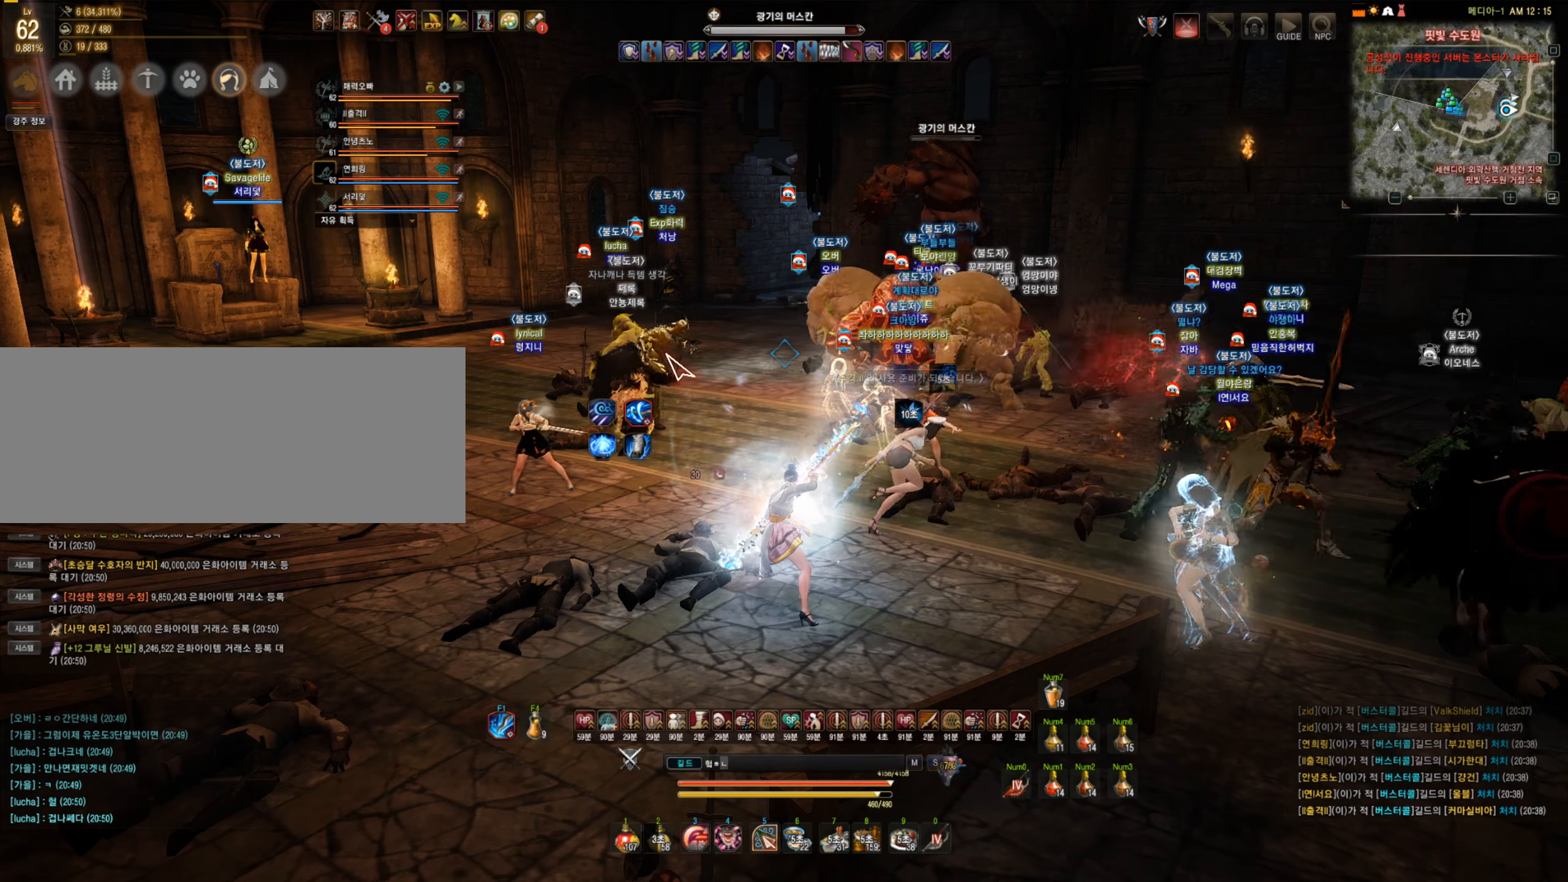
{"keys": [], "mouse": [], "events": [[281, "d", "down"], [369, "d", "up"]]}
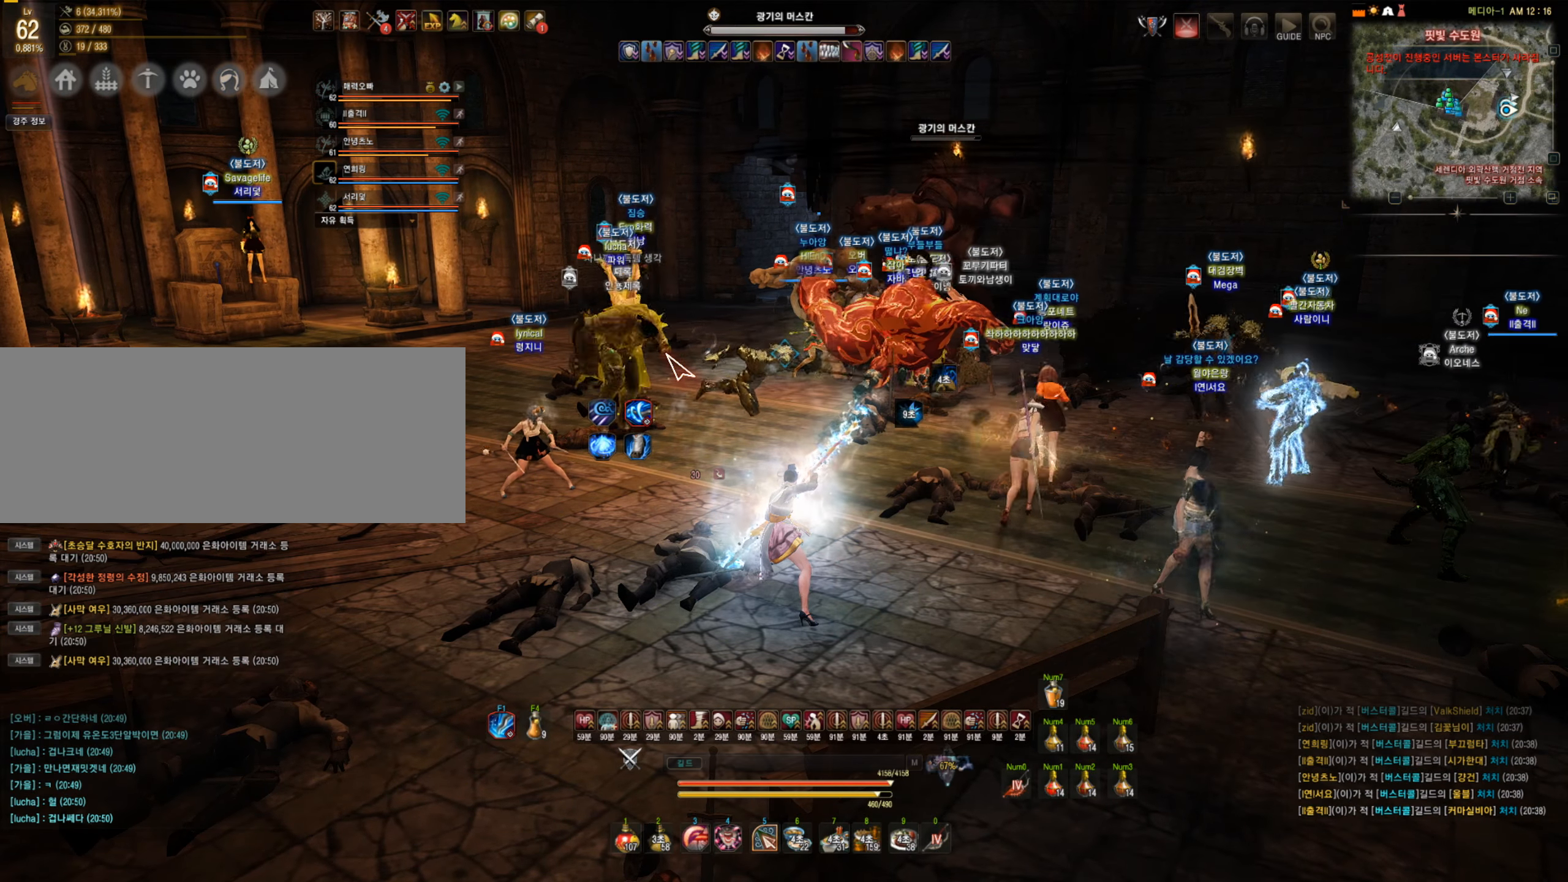
{"keys": [], "mouse": [], "events": []}
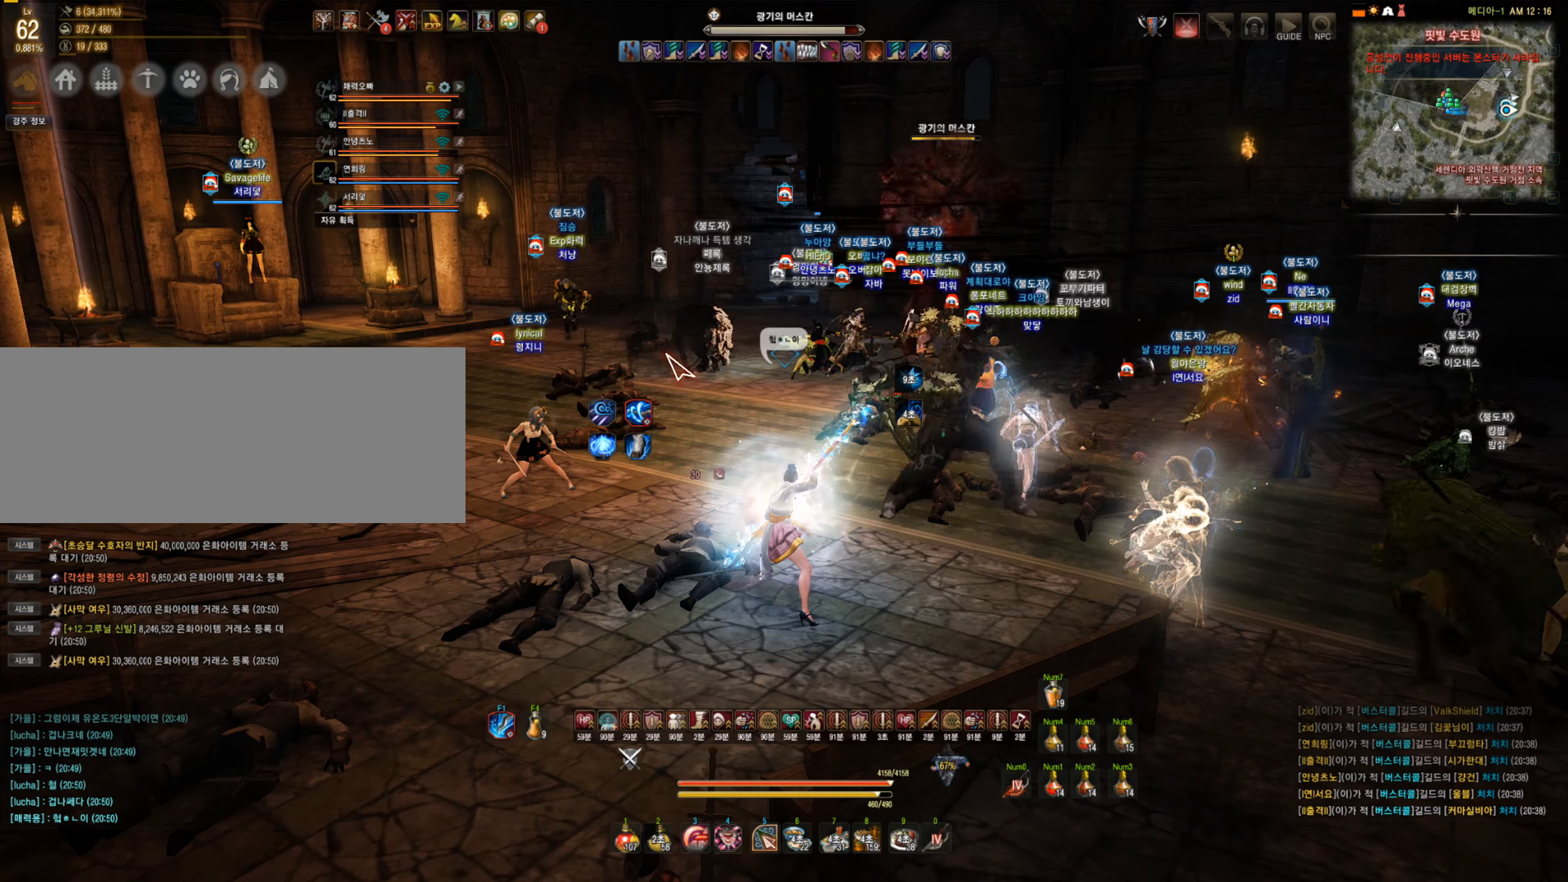
{"keys": ["a", "w"], "mouse": [], "events": [[123, "a", "down"], [176, "w", "down"], [281, "mouse_right", "down"], [456, "mouse_right", "up"]]}
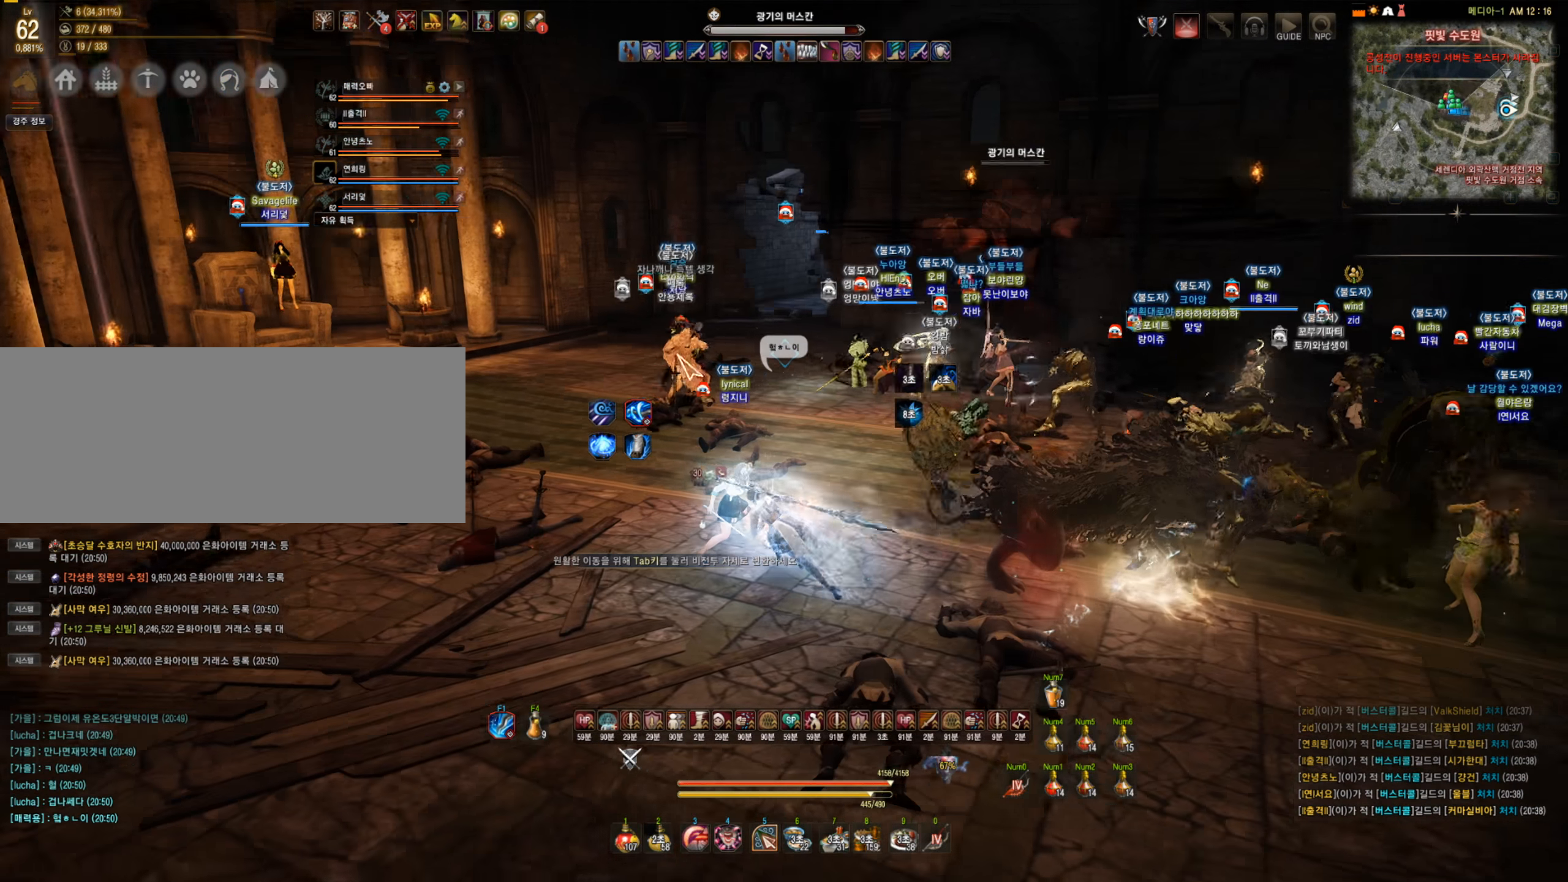
{"keys": [], "mouse": [], "events": [[87, "mouse_right", "down"], [245, "mouse_right", "up"], [298, "a", "up"], [456, "w", "up"]]}
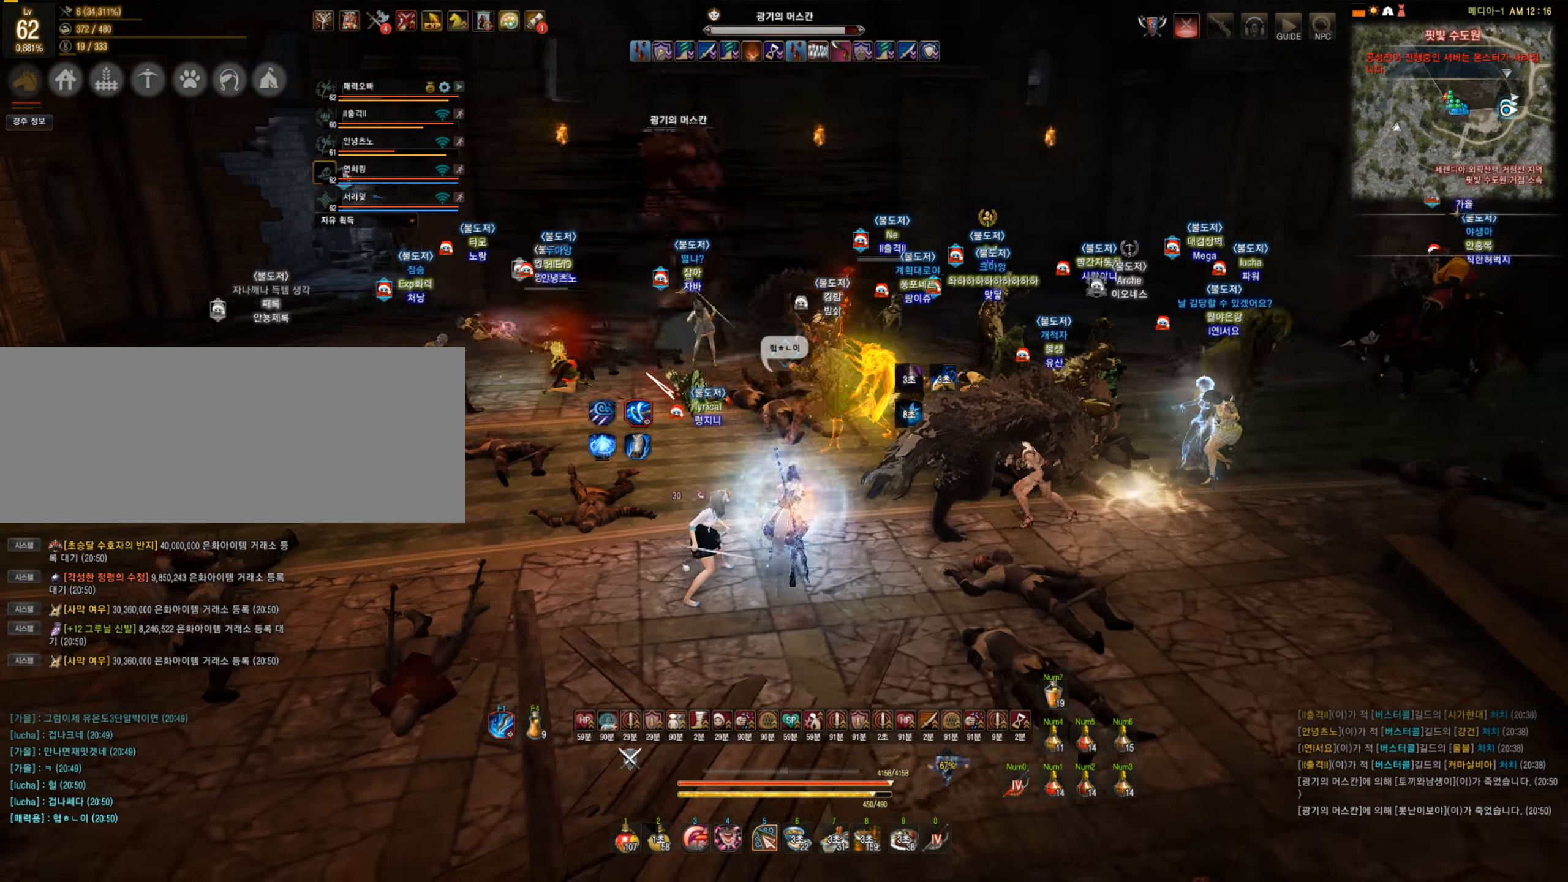
{"keys": ["q", "w"], "mouse": [], "events": [[18, "w", "down"], [492, "q", "down"]]}
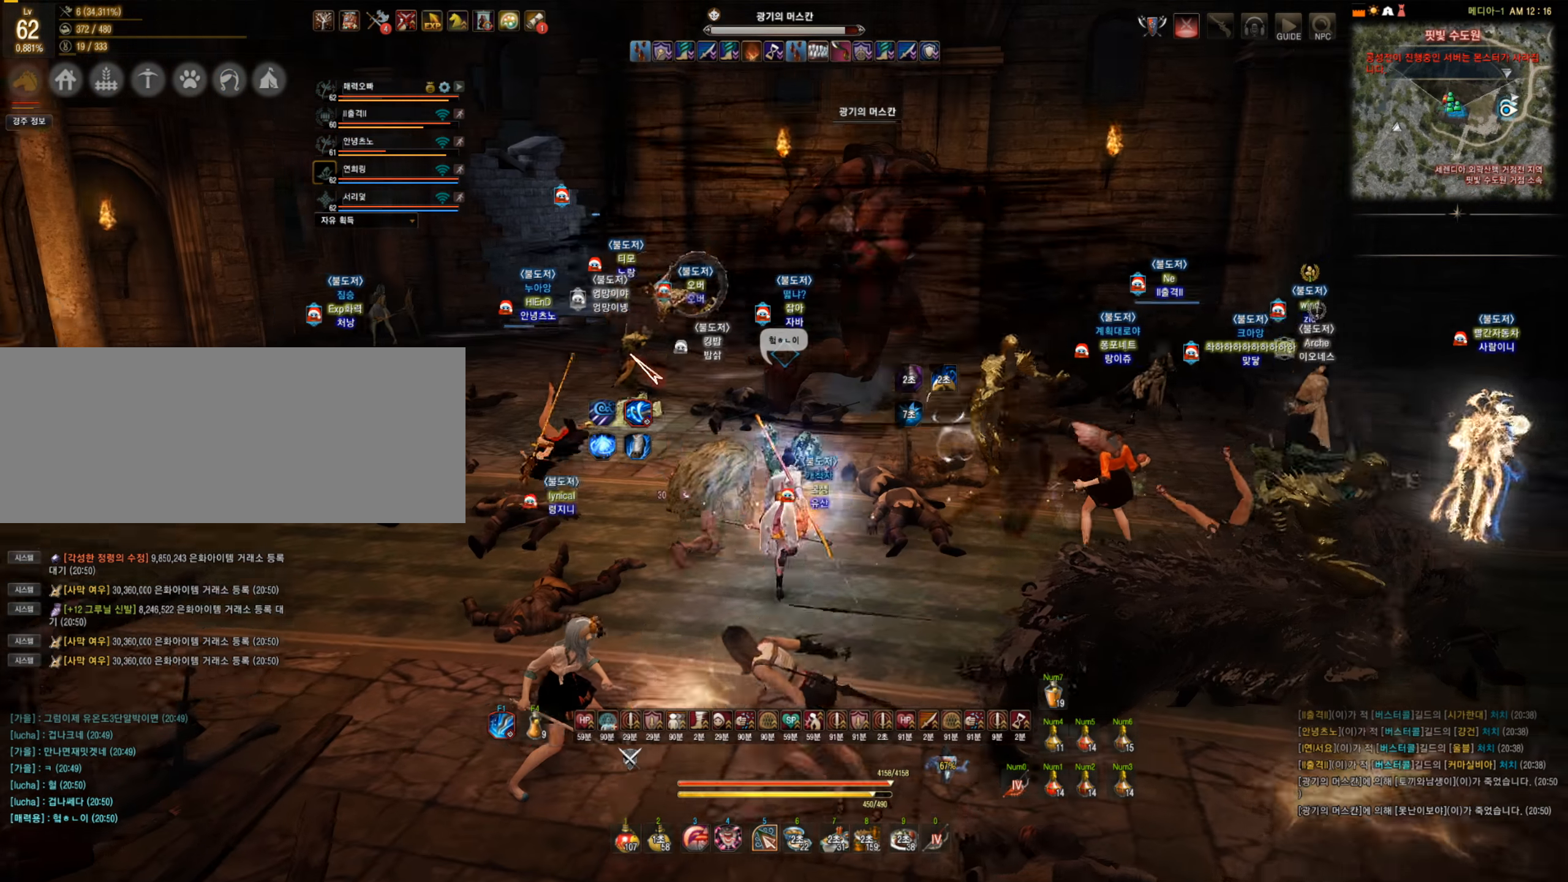
{"keys": [], "mouse": [], "events": [[105, "w", "up"], [140, "q", "up"]]}
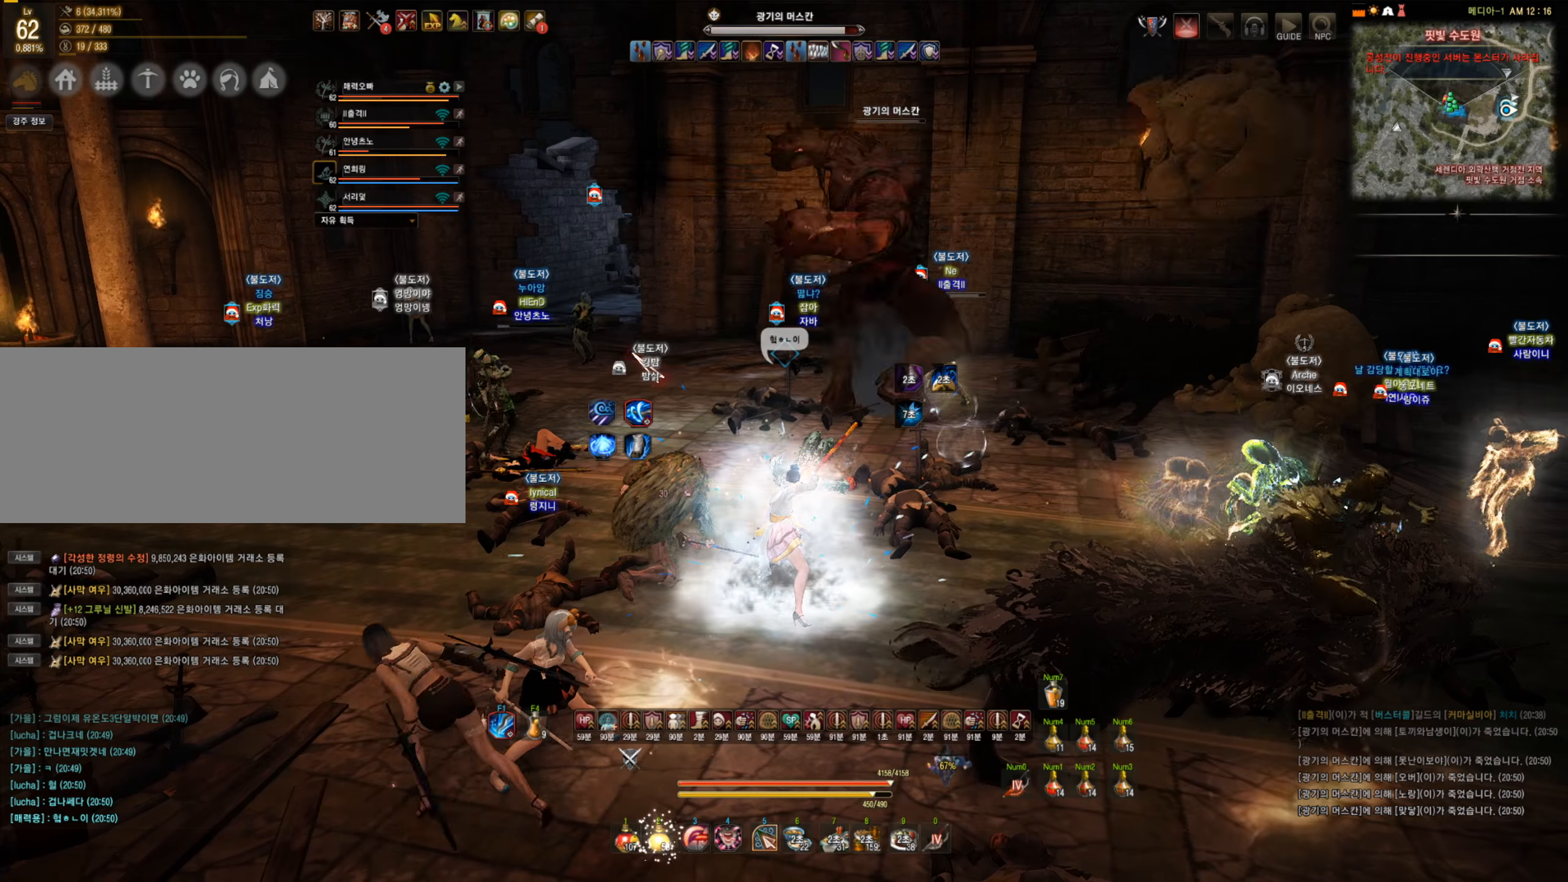
{"keys": ["s"], "mouse": [], "events": [[175, "s", "down"], [228, "mouse_right", "down"], [386, "mouse_right", "up"]]}
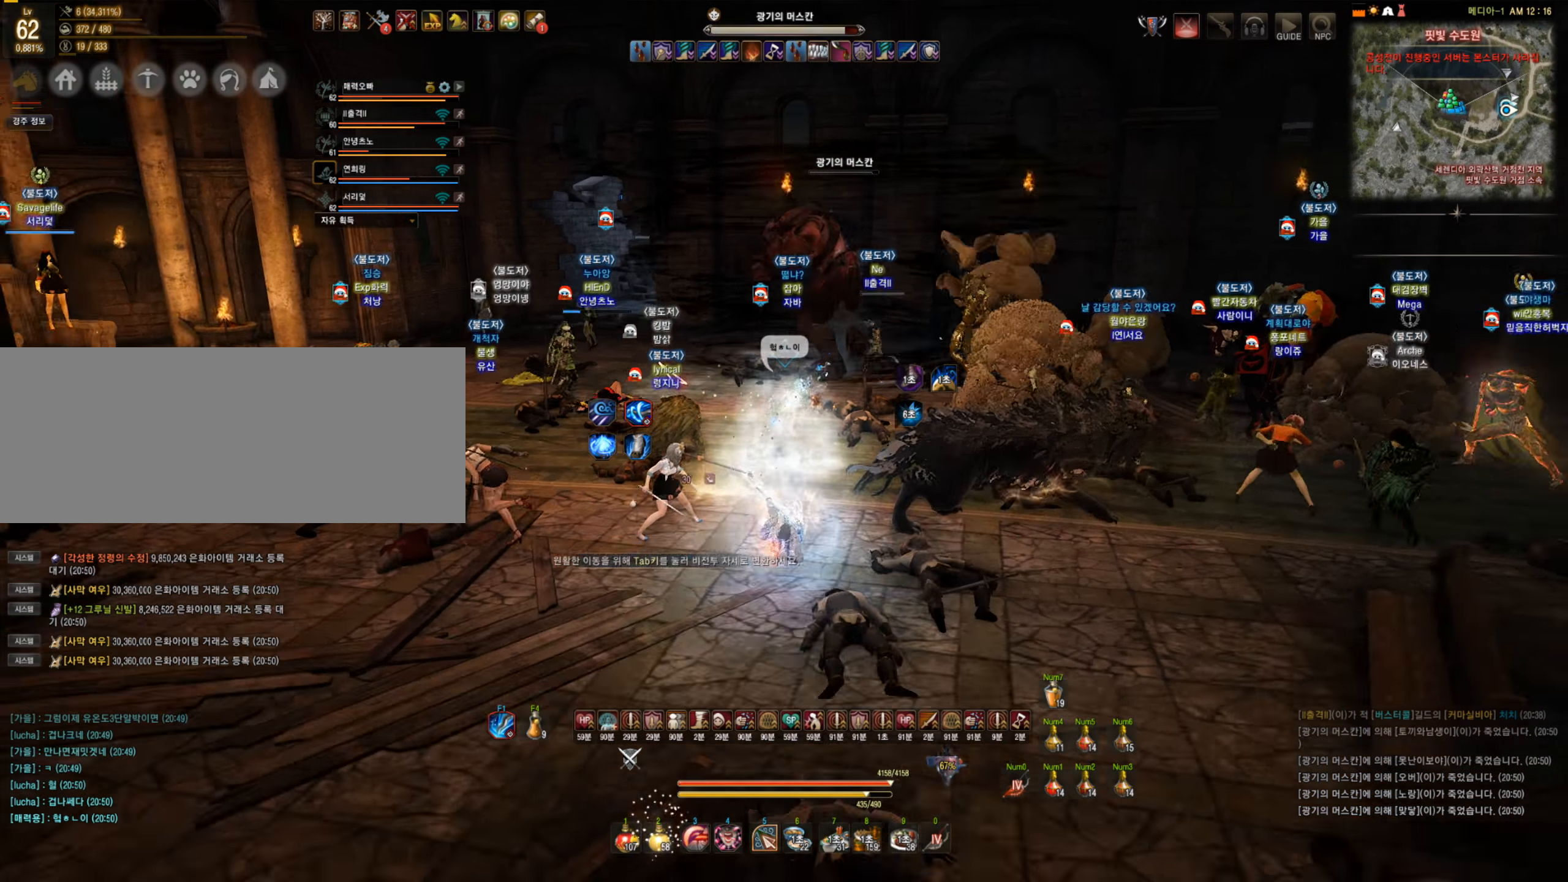
{"keys": [], "mouse": [], "events": [[403, "s", "up"]]}
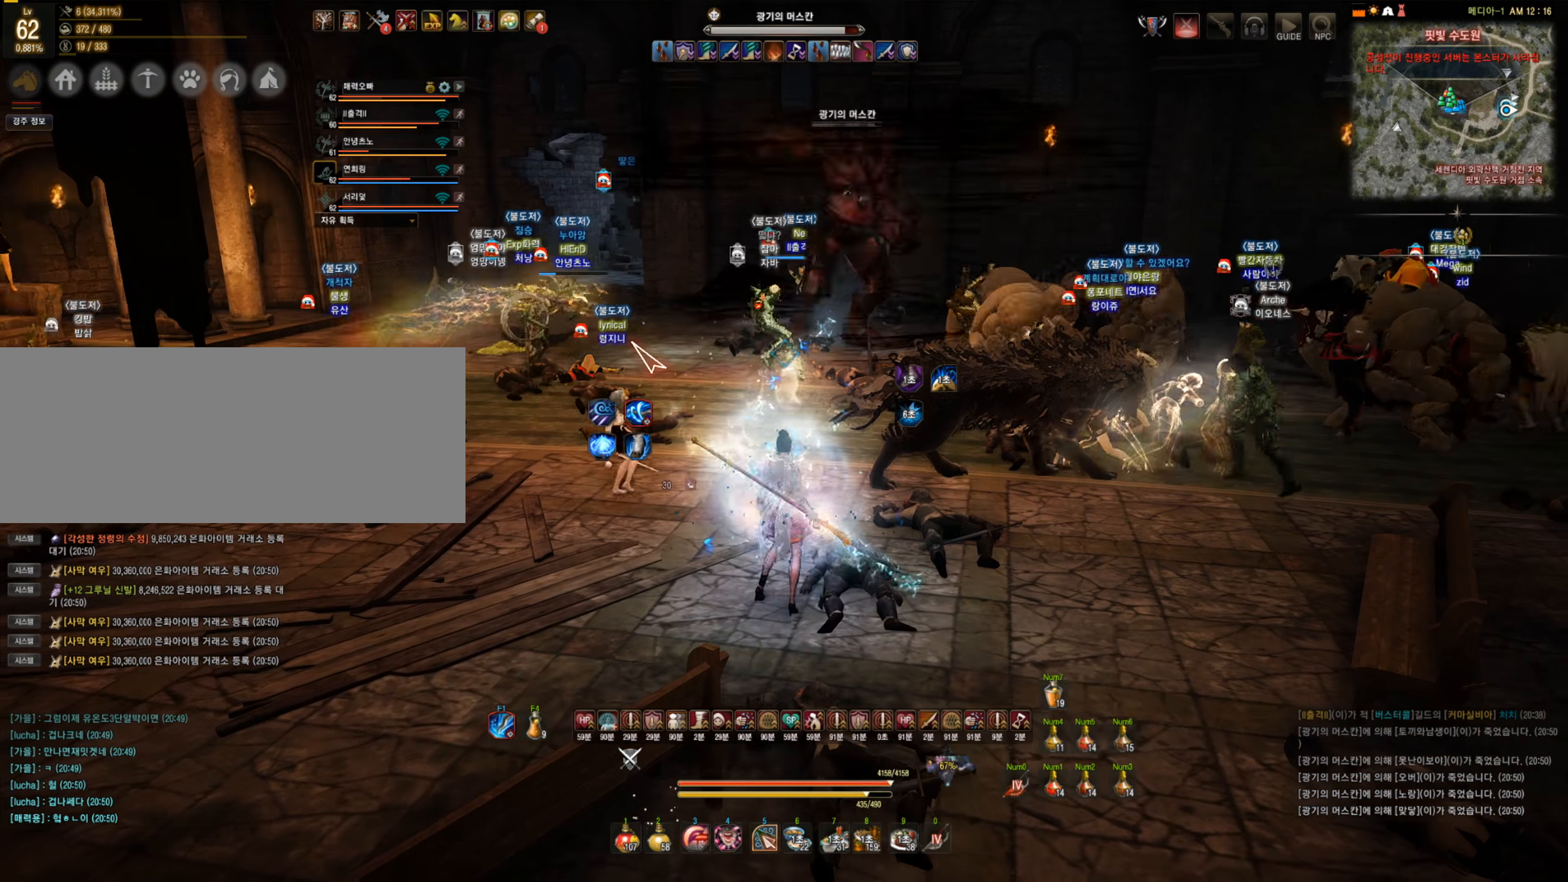
{"keys": [], "mouse": [], "events": []}
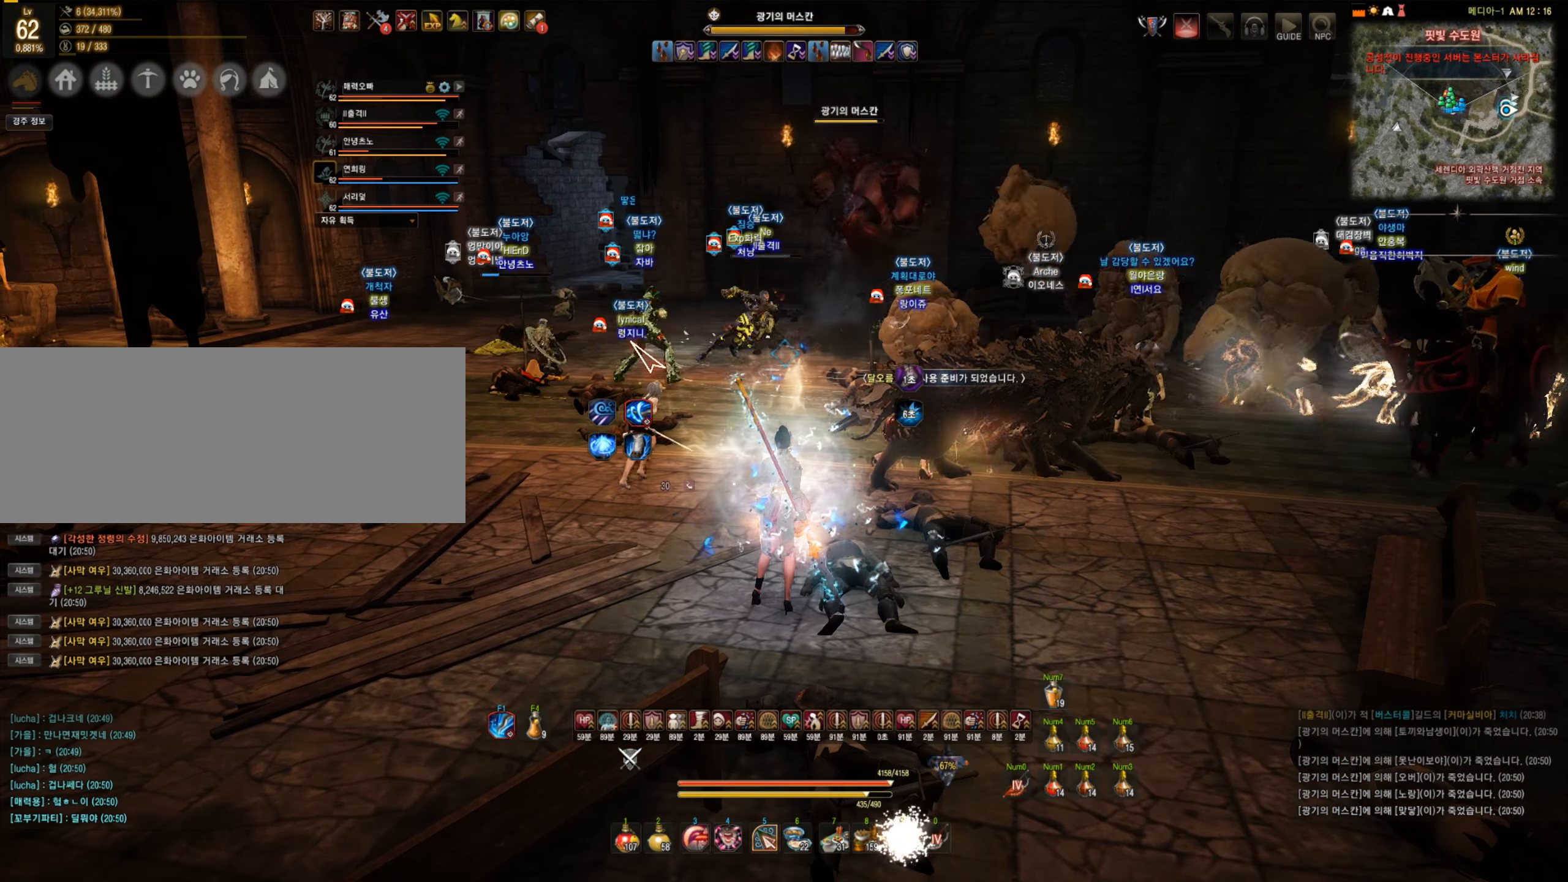
{"keys": [], "mouse": [], "events": []}
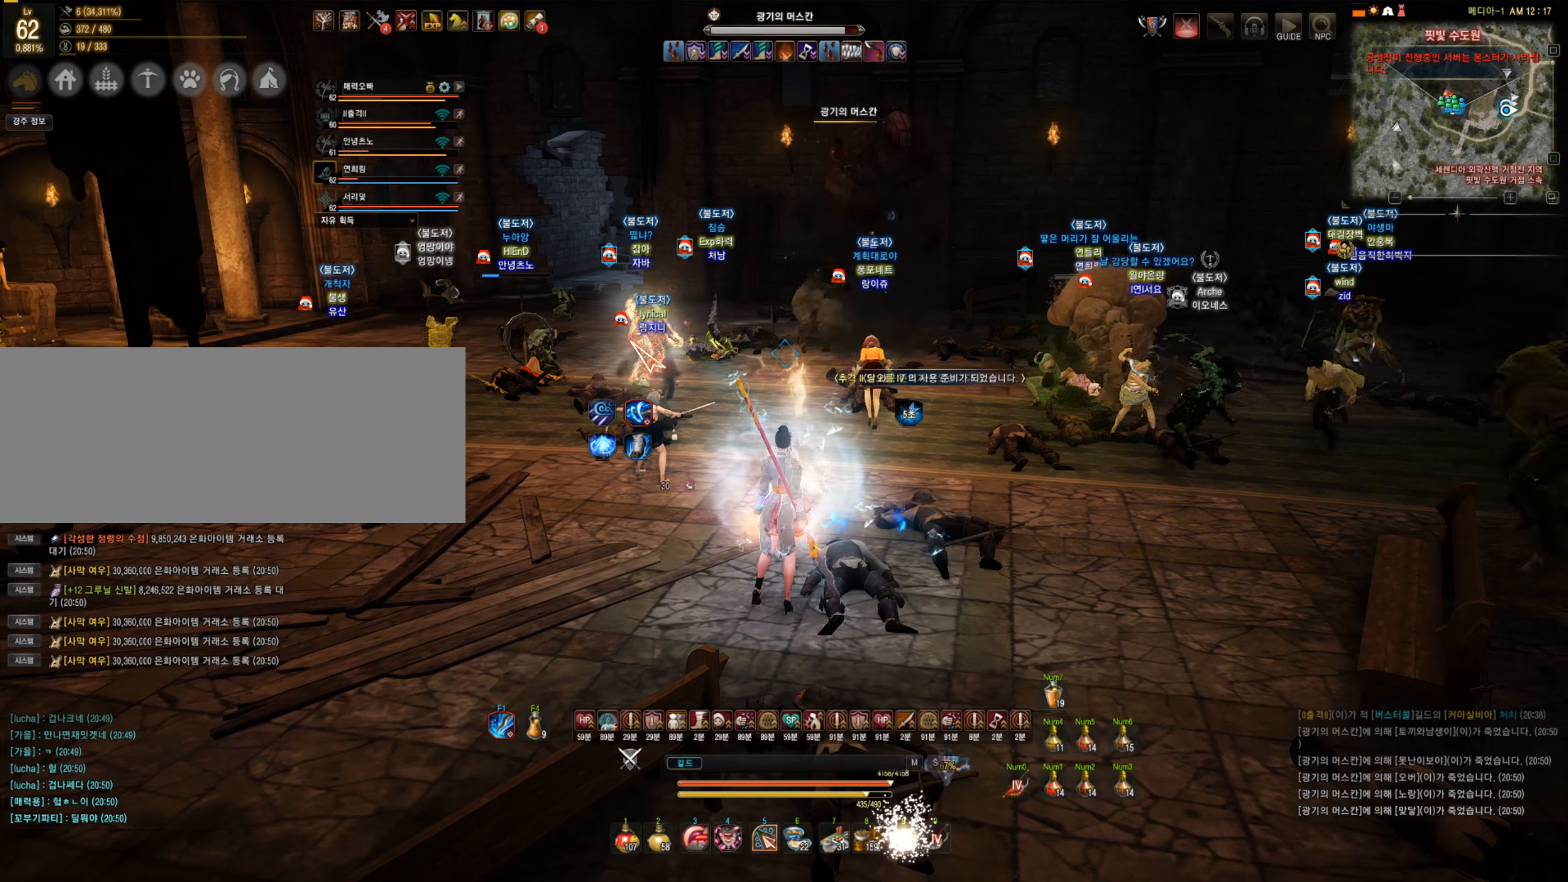
{"keys": [], "mouse": [], "events": []}
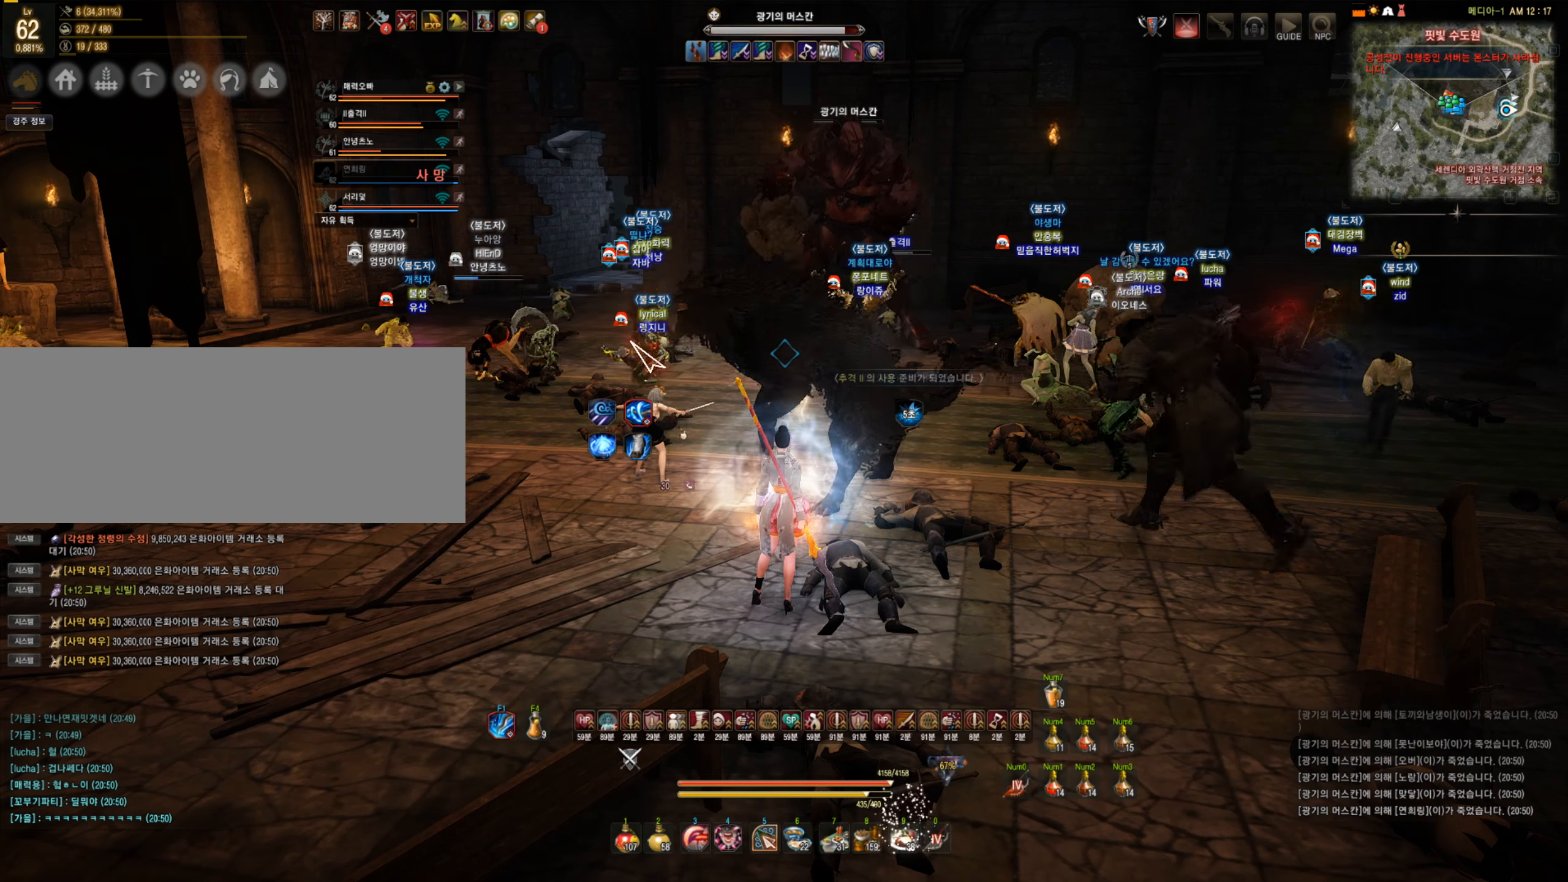
{"keys": [], "mouse": [], "events": []}
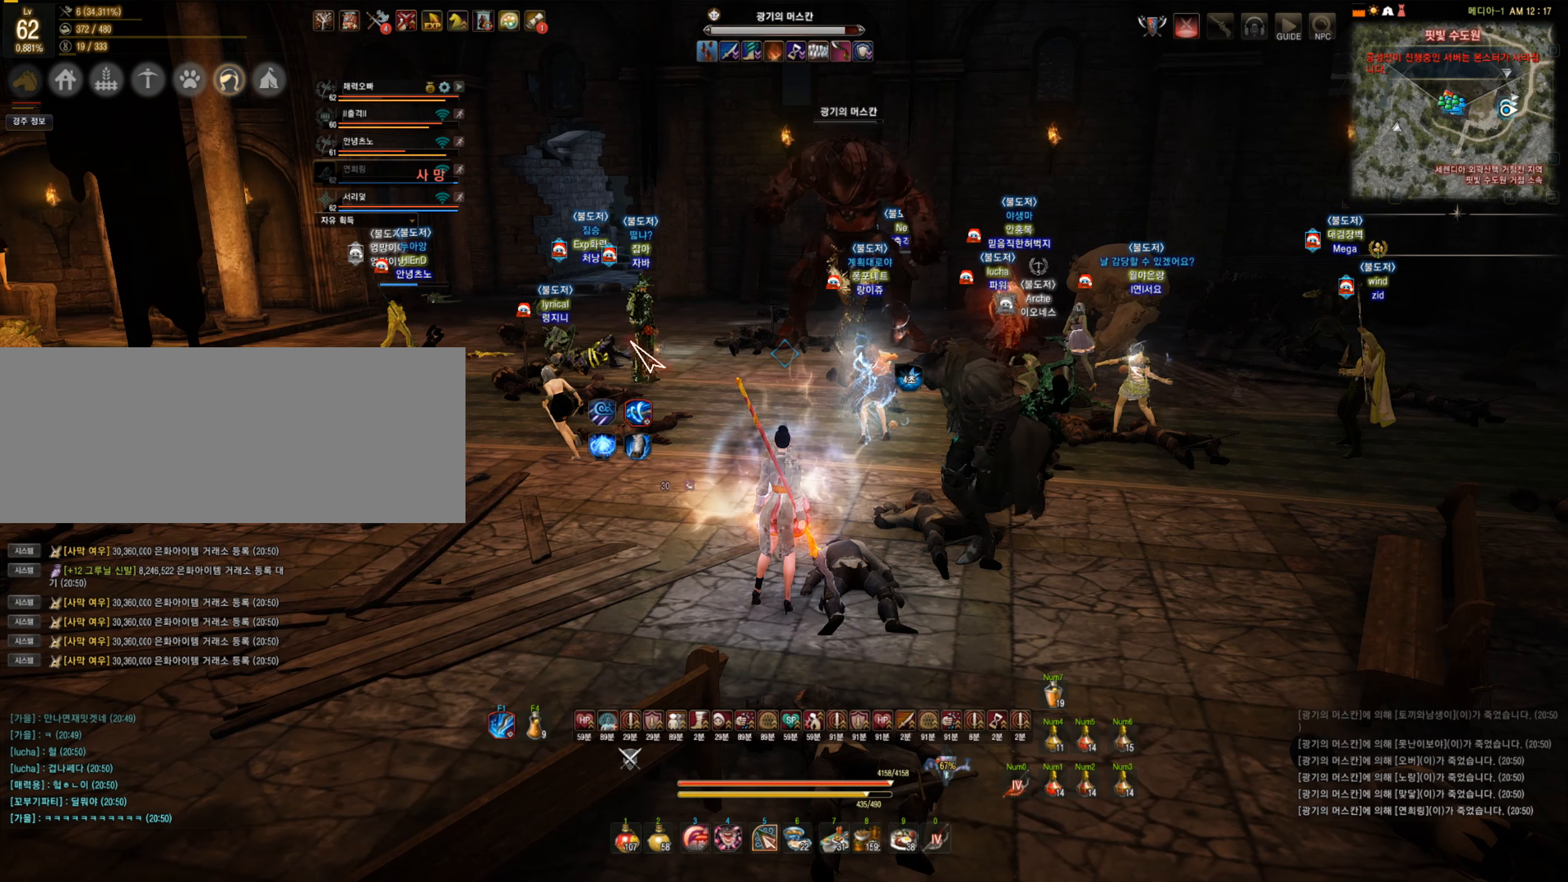
{"keys": [], "mouse": [], "events": []}
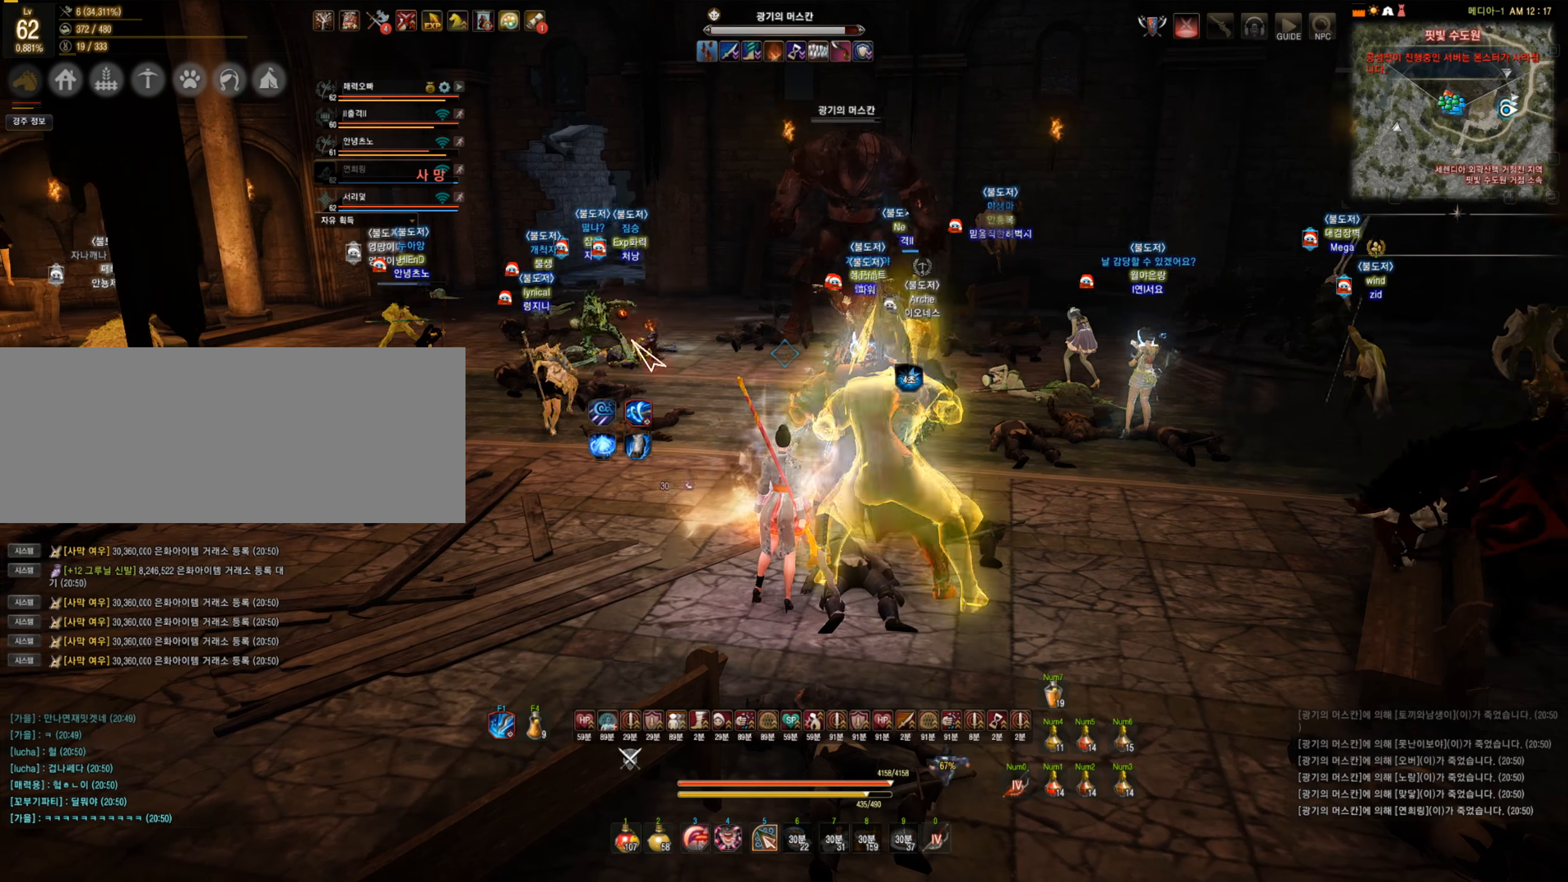
{"keys": ["w"], "mouse": [], "events": [[140, "w", "down"], [246, "mouse_right", "down"], [403, "mouse_right", "up"]]}
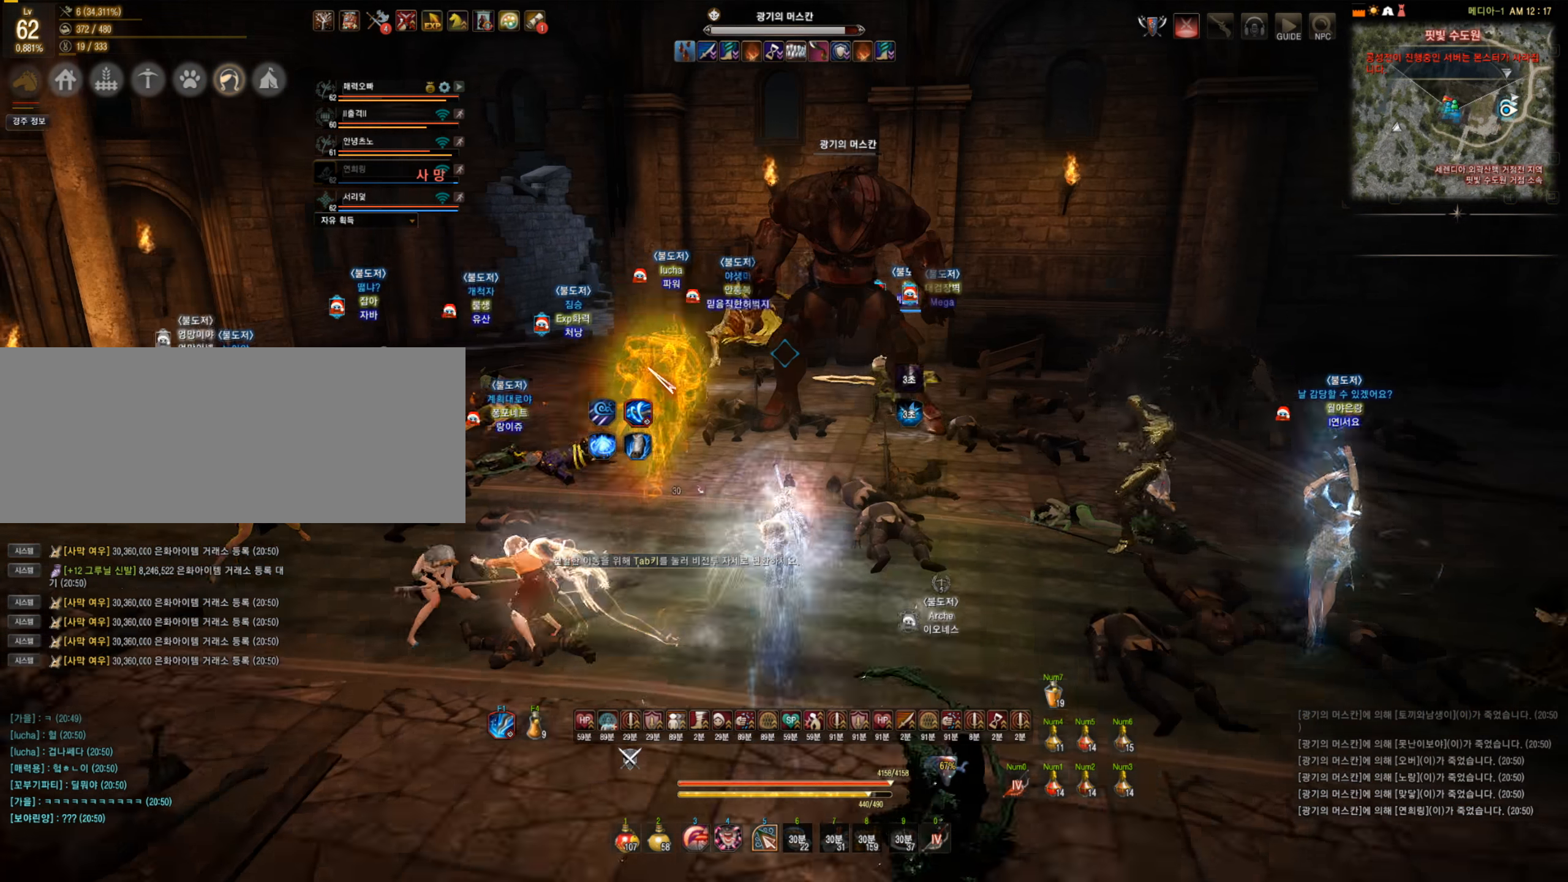
{"keys": [], "mouse": [], "events": [[17, "w", "up"], [158, "q", "down"], [368, "q", "up"]]}